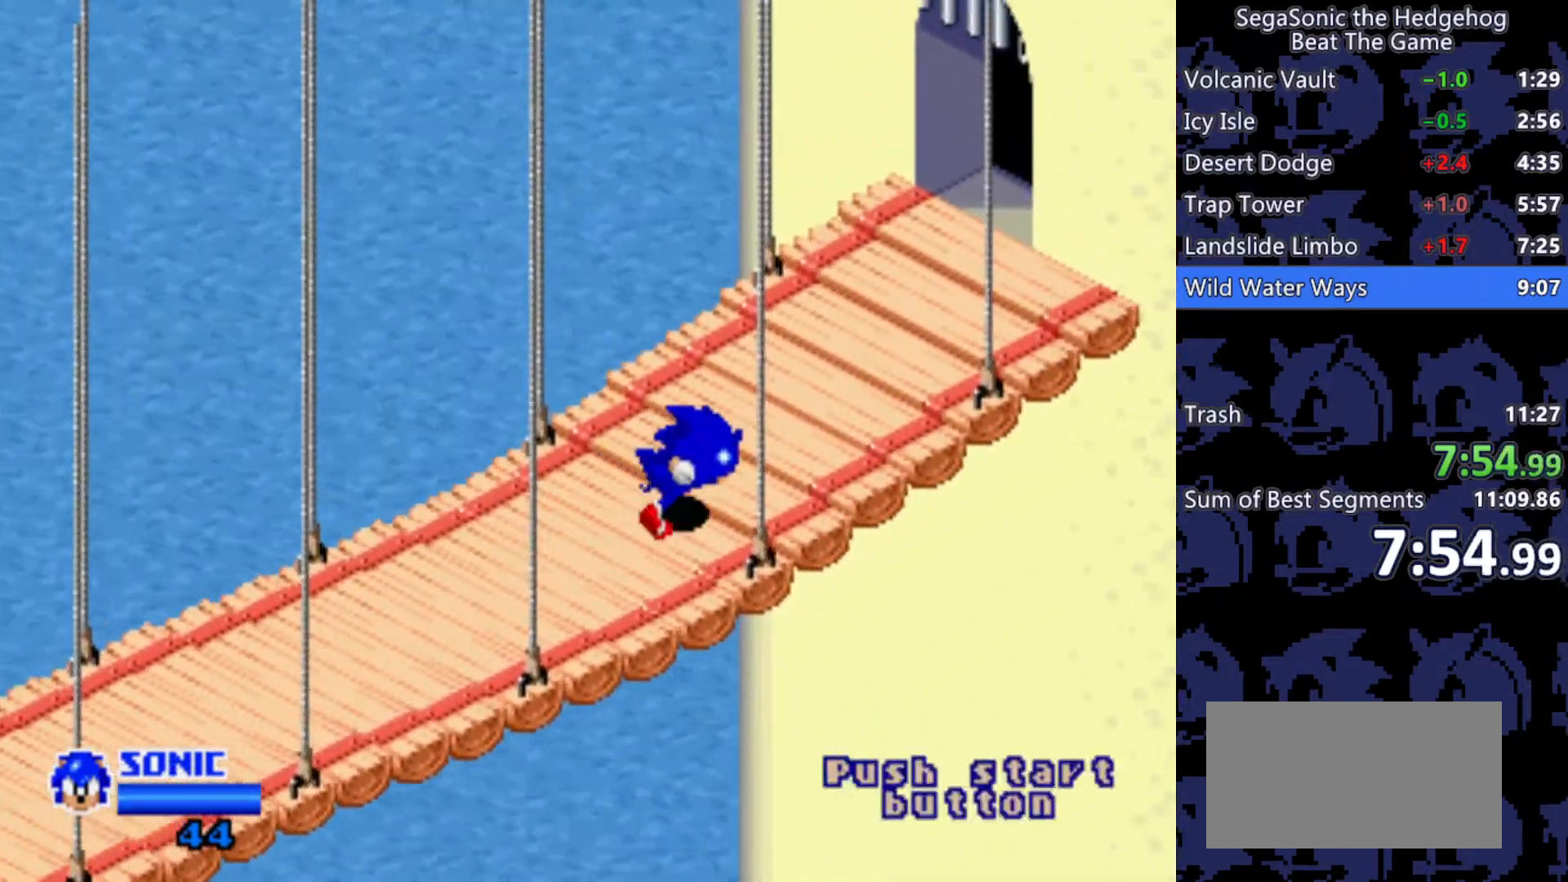
Gameplay with keyboard; each line is a JSON object with the keys held at the frame after it. "events" lists presses ("down") and releases ("up") of "a", "d", "j", "s" and "w" between this image and that frame as [ms after this image, input, new state], when the widget could be followed in between. No other keys are recorded. Mouse input is not recorded.
{"keys": [], "events": [[283, "d", "up"], [283, "w", "up"]]}
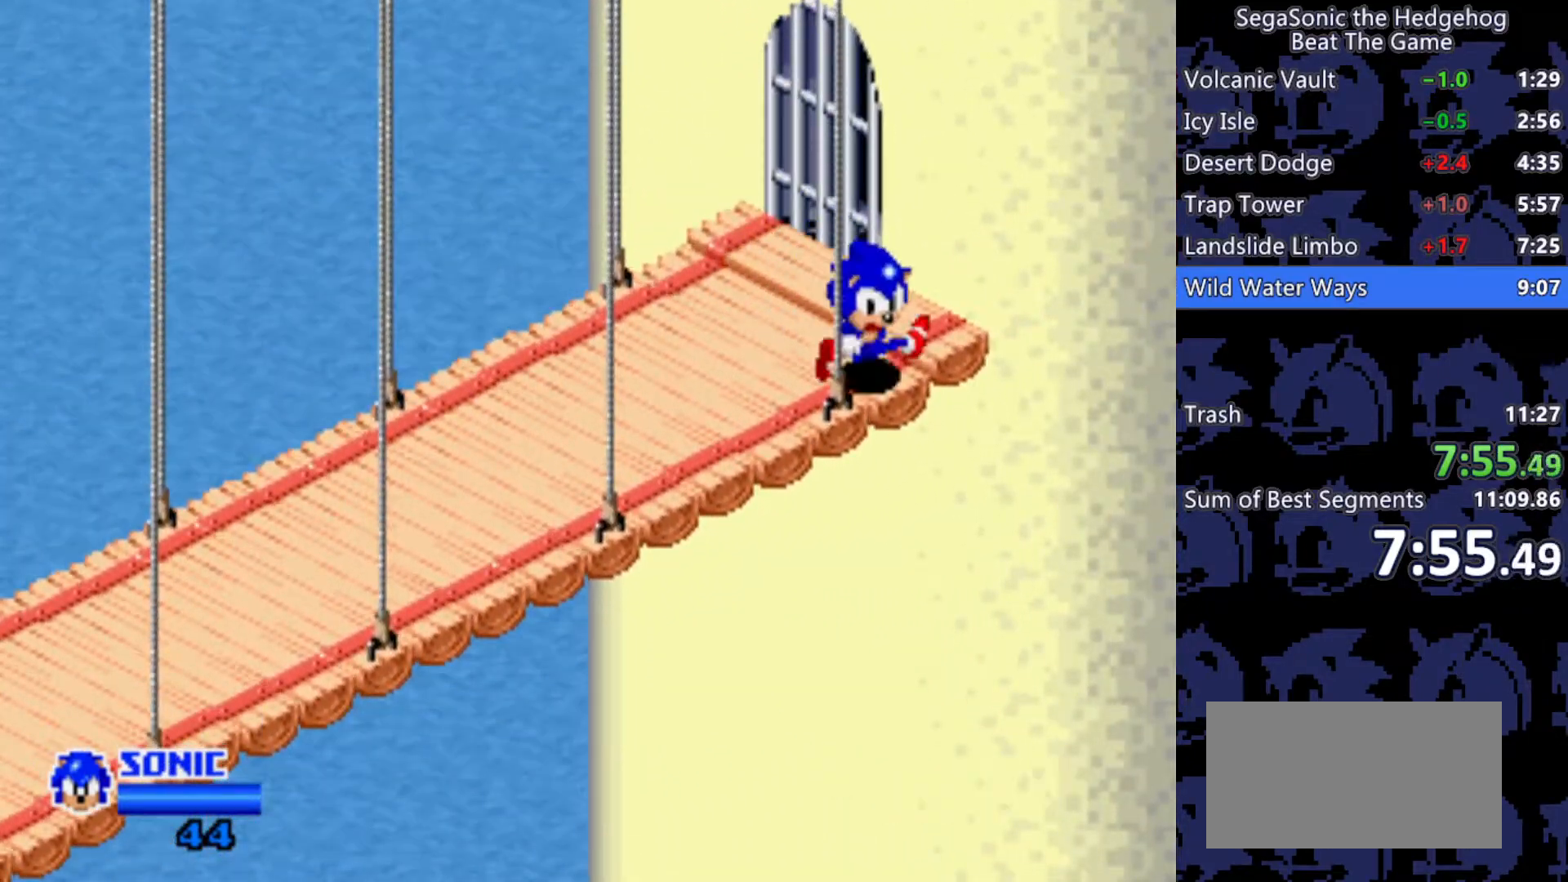
{"keys": ["a", "s"], "events": [[17, "a", "down"], [450, "s", "down"]]}
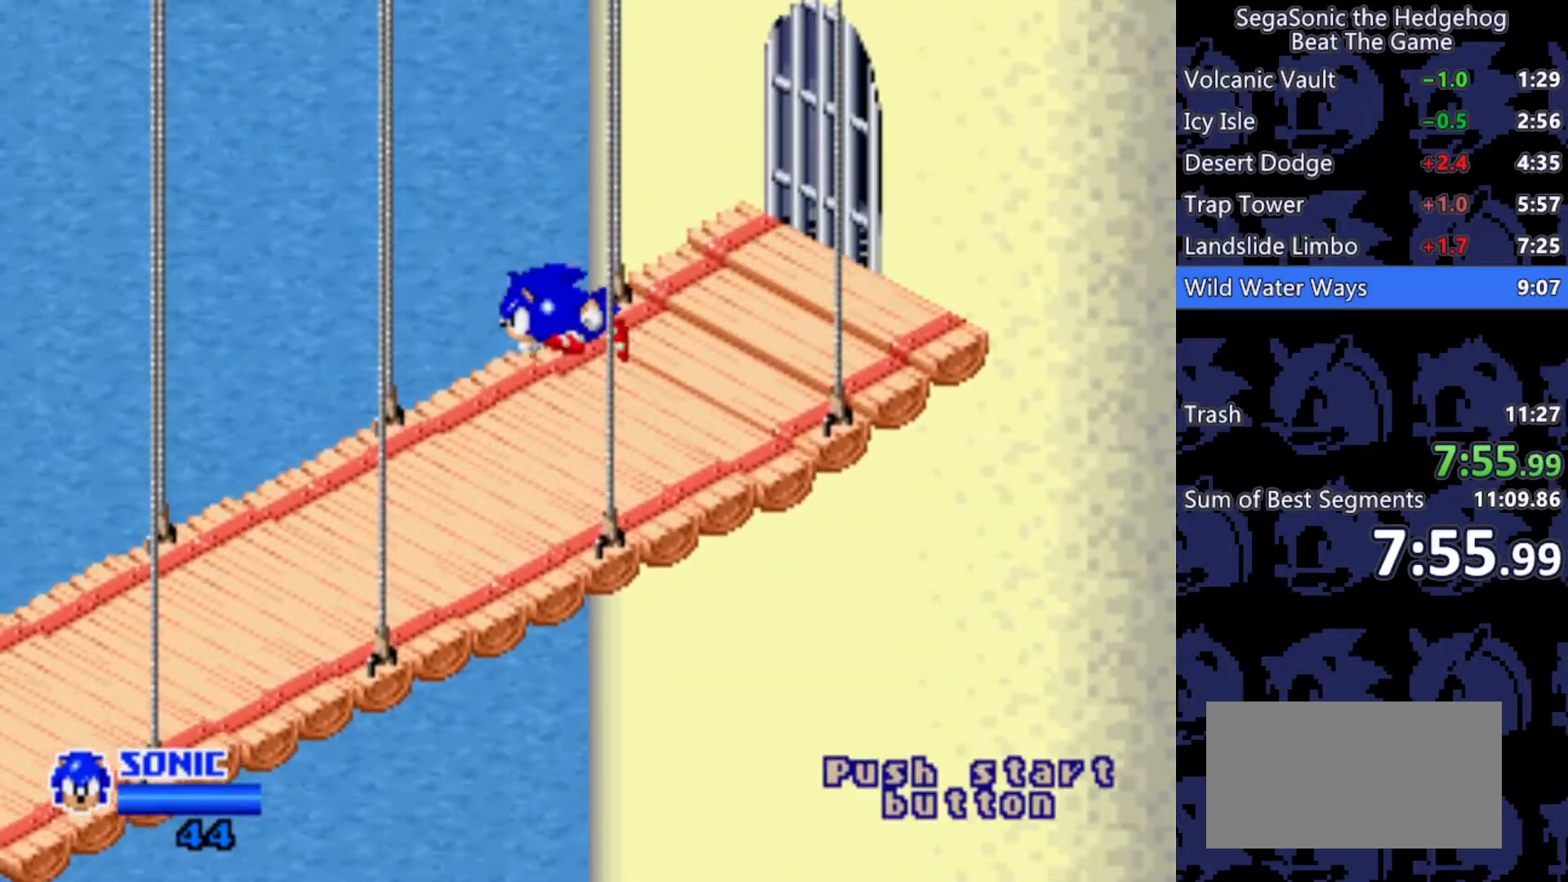
{"keys": ["a", "d", "w"], "events": [[83, "a", "up"], [317, "d", "down"], [367, "s", "up"], [450, "a", "down"], [500, "w", "down"]]}
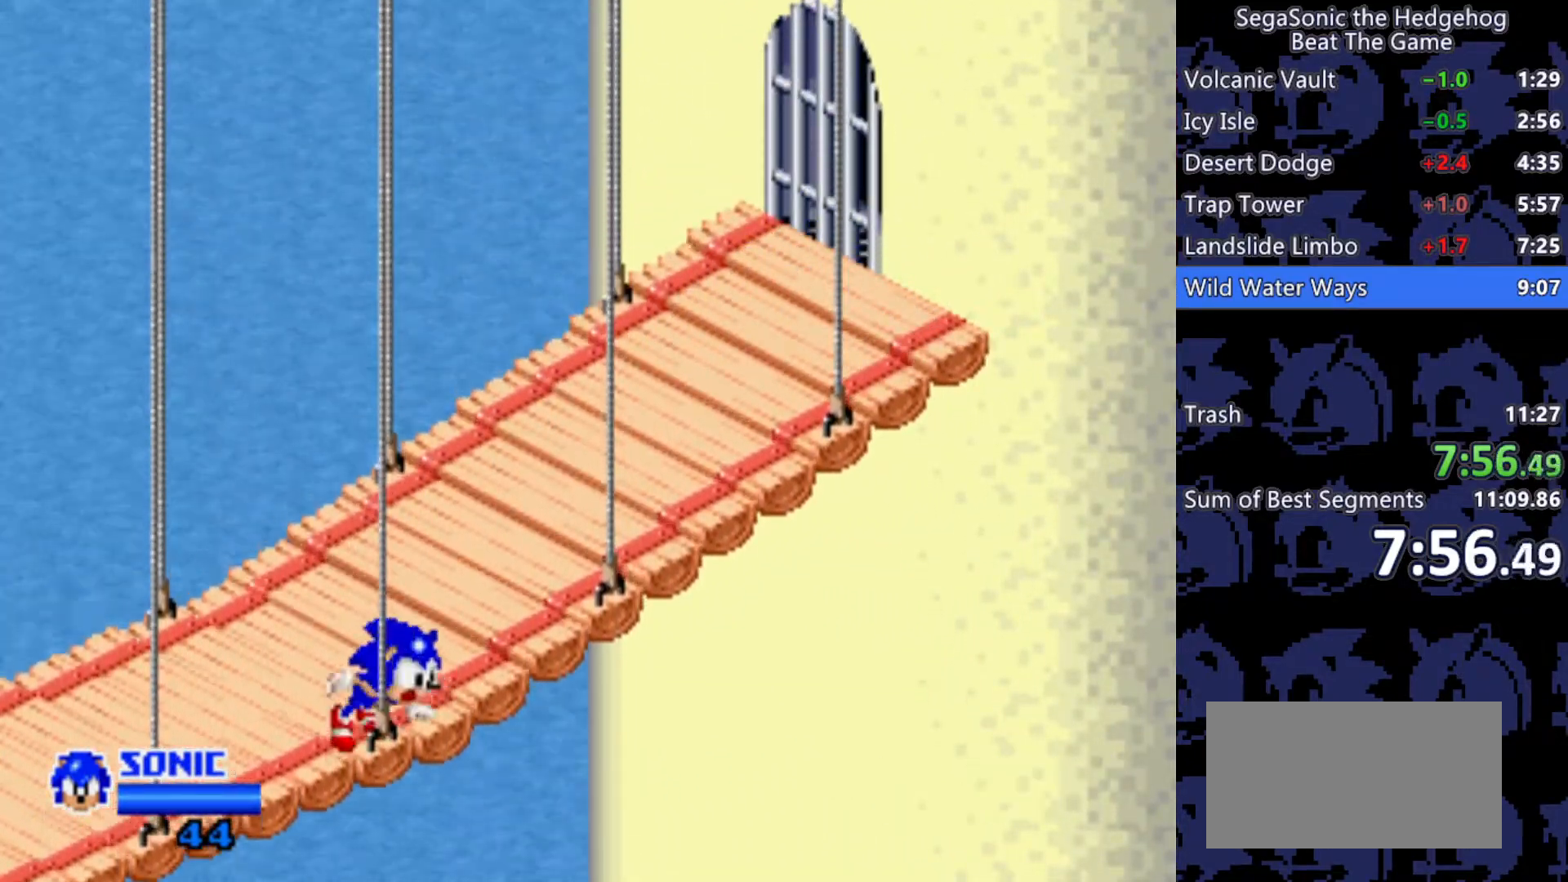
{"keys": ["d"], "events": [[100, "a", "up"], [283, "d", "up"], [367, "d", "down"], [417, "w", "up"]]}
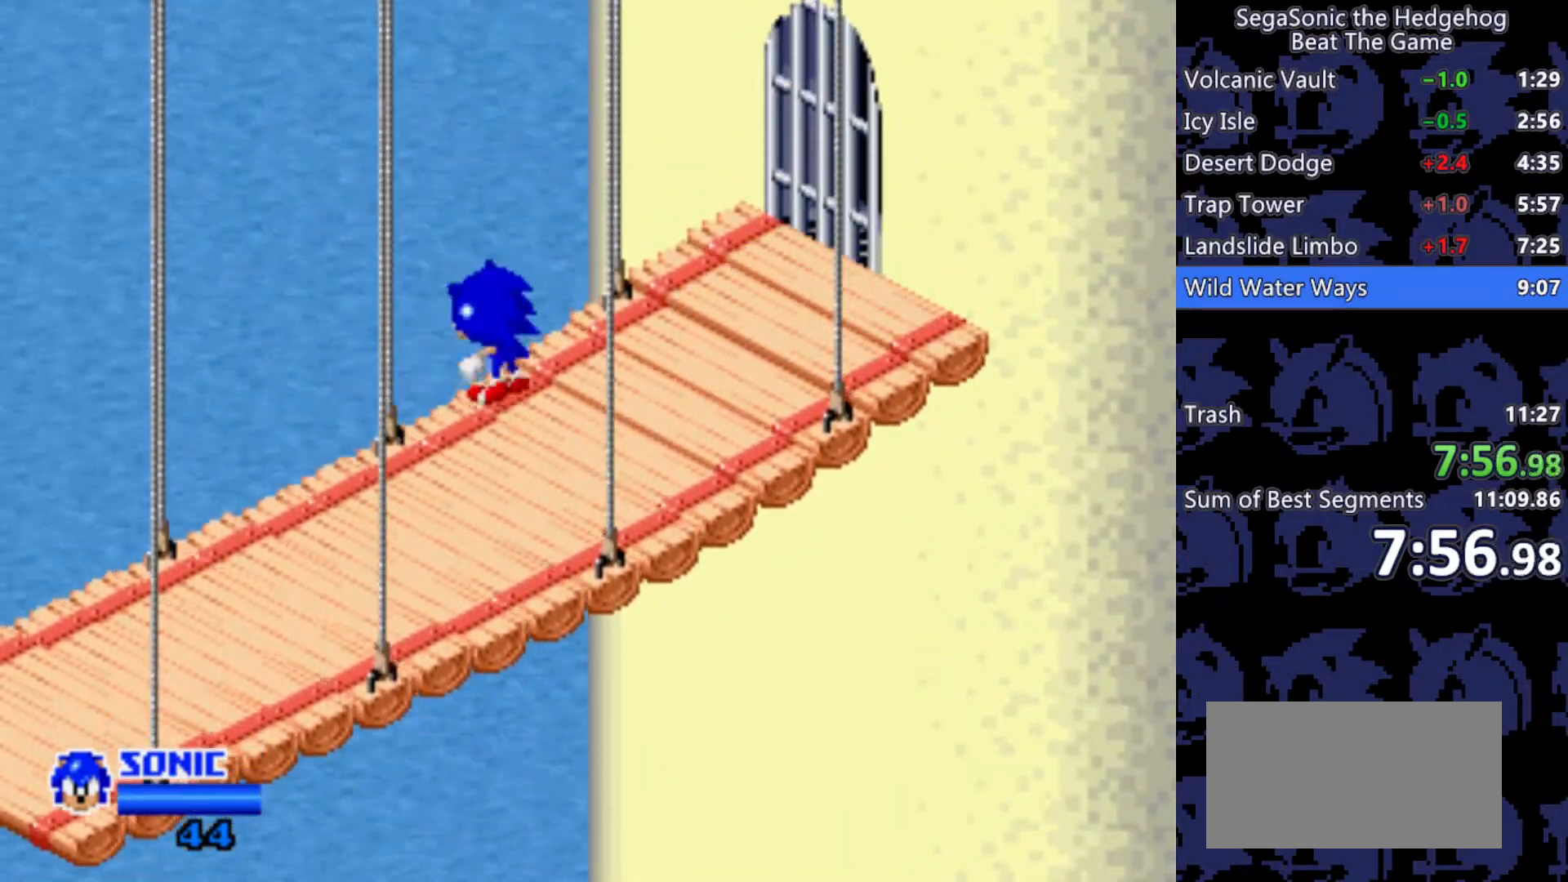
{"keys": ["a"], "events": [[17, "s", "down"], [200, "a", "down"], [200, "d", "up"], [483, "s", "up"]]}
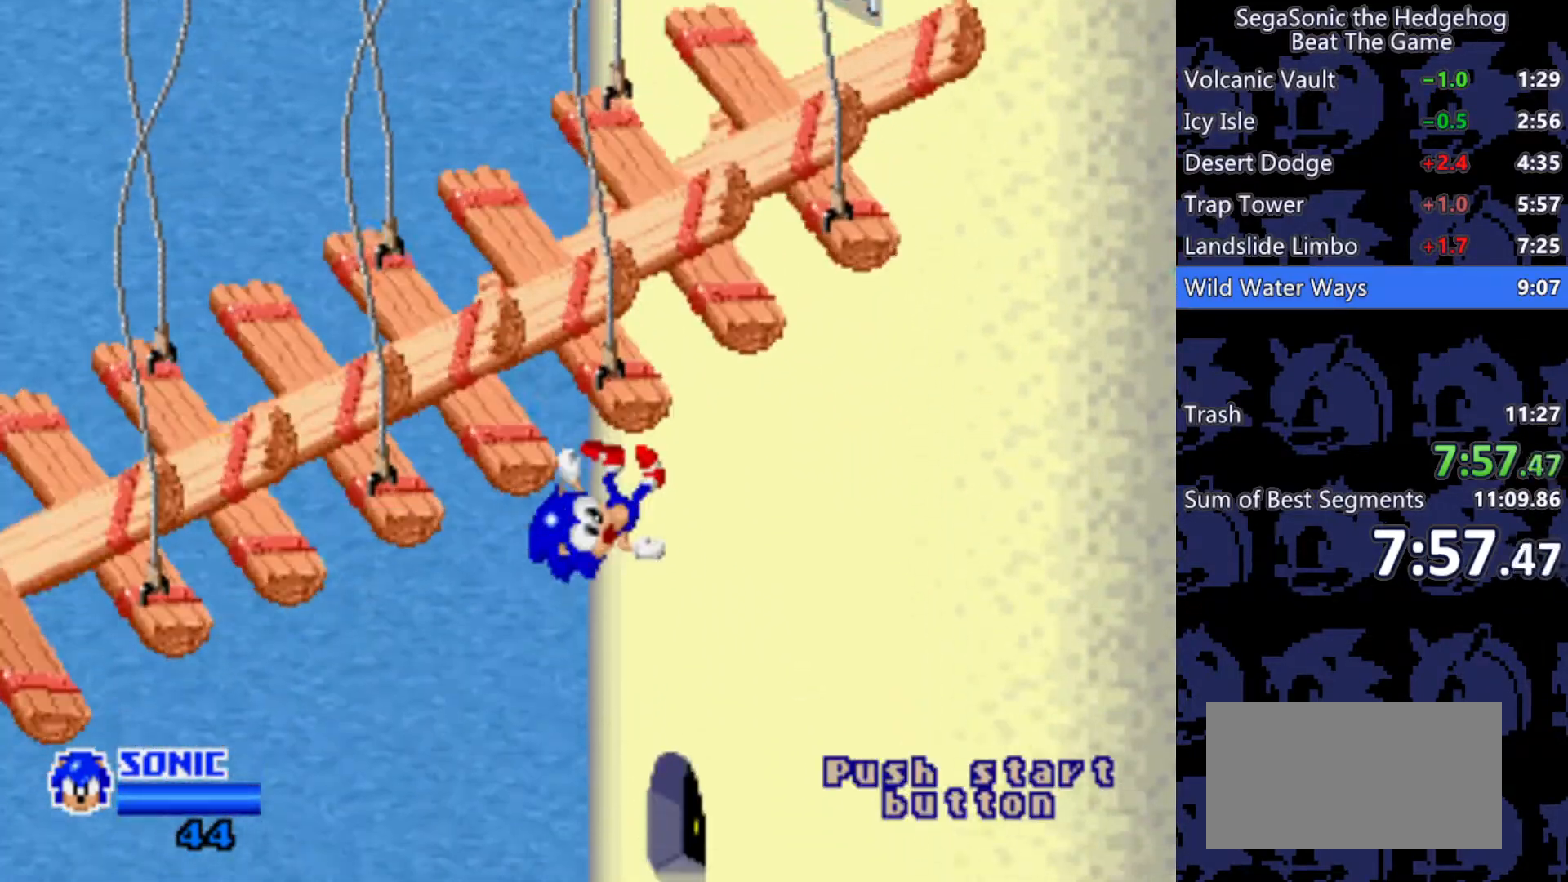
{"keys": ["s"], "events": [[167, "s", "down"], [450, "a", "up"]]}
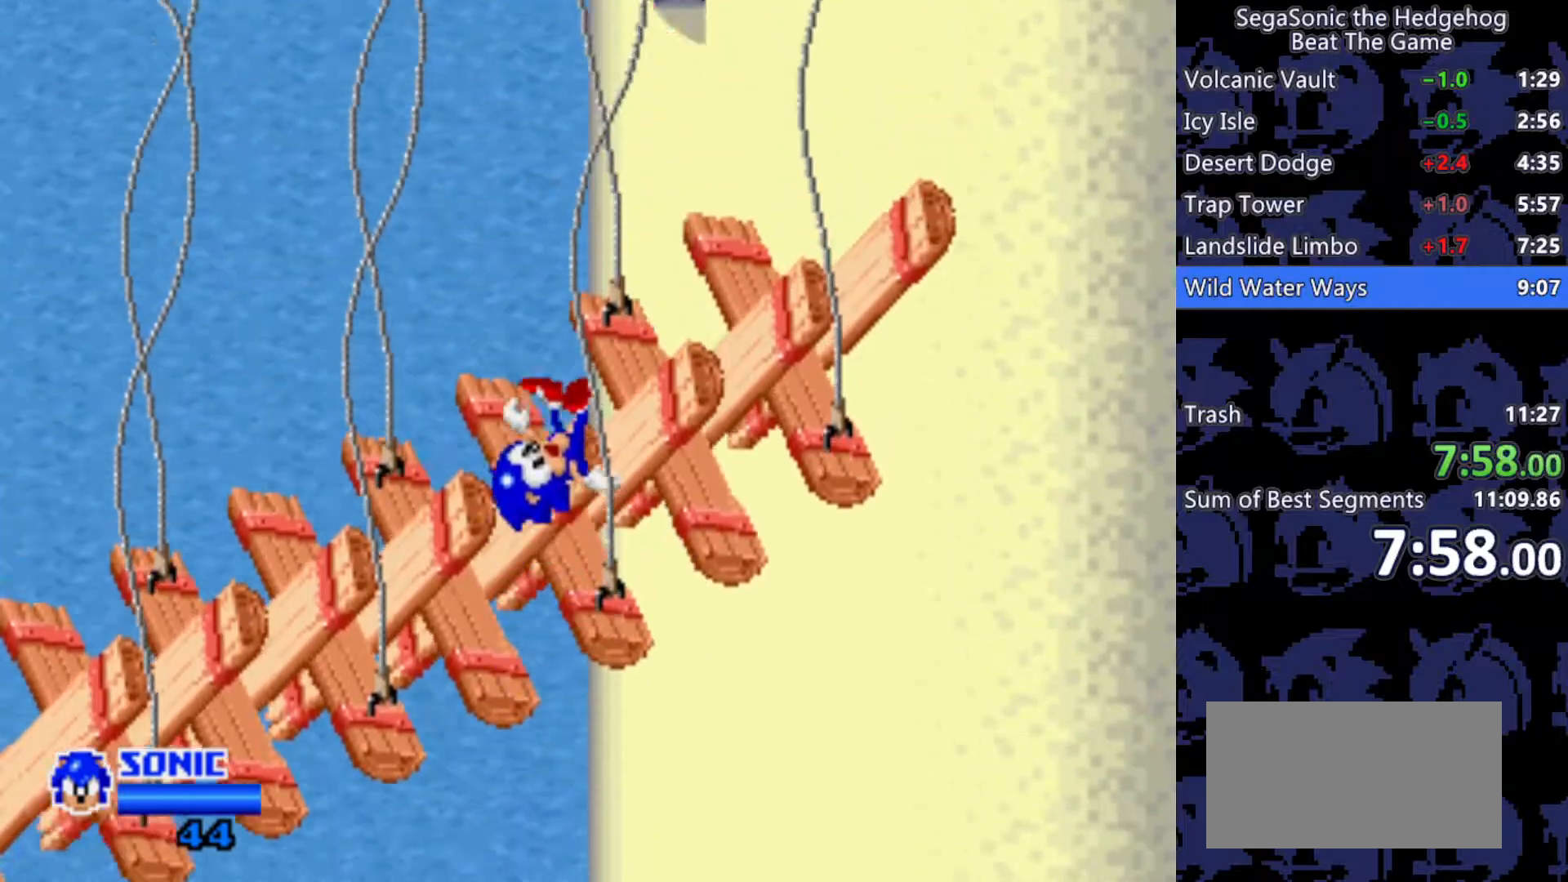
{"keys": ["s"], "events": [[233, "d", "down"], [417, "d", "up"]]}
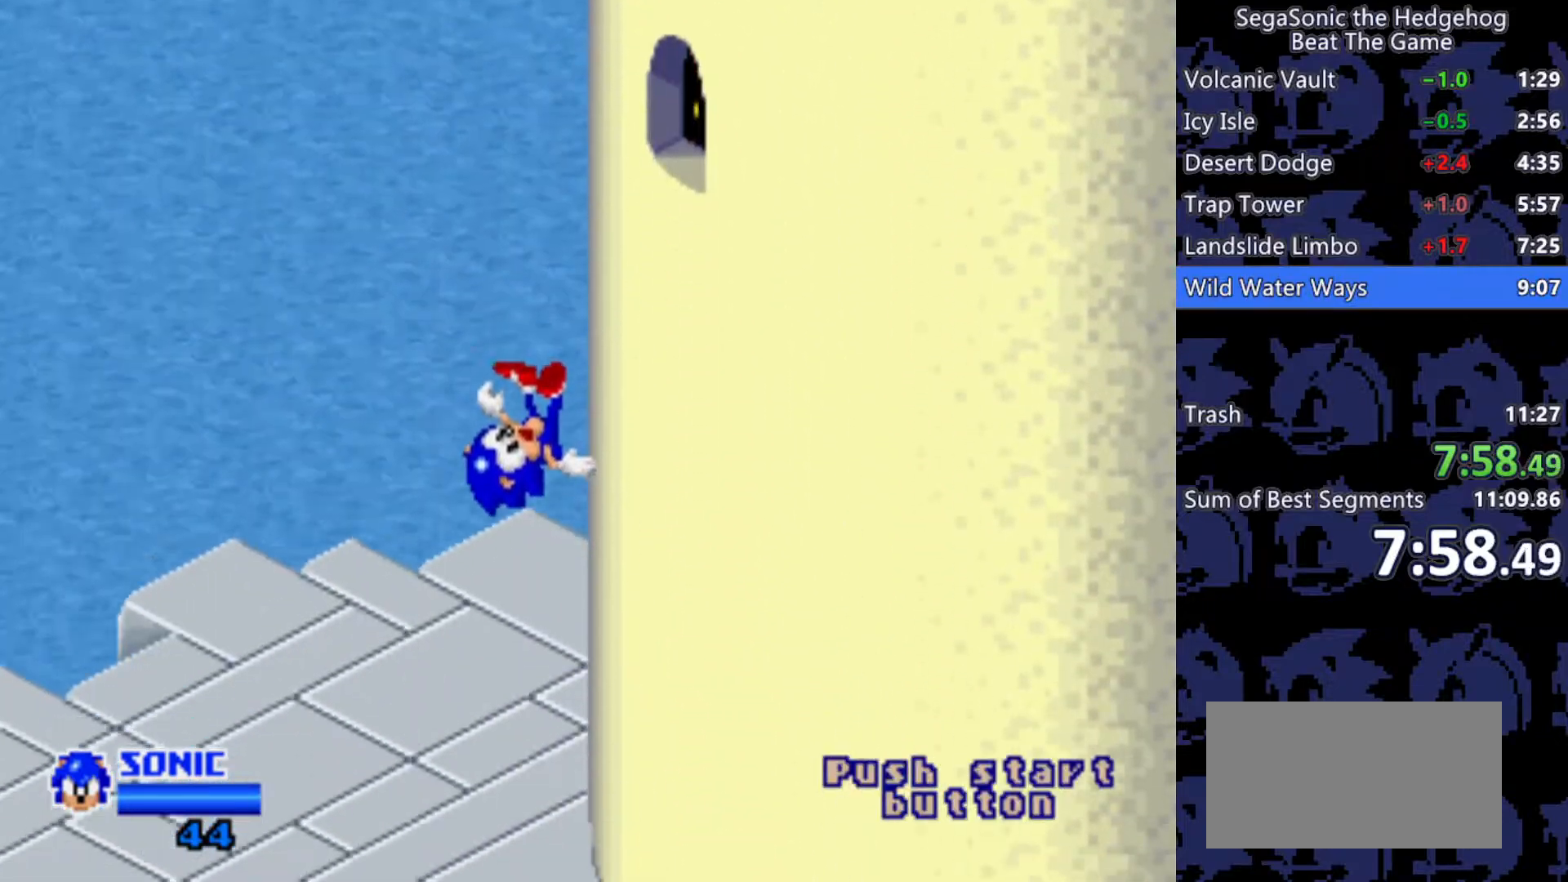
{"keys": ["d", "s"], "events": [[117, "d", "down"]]}
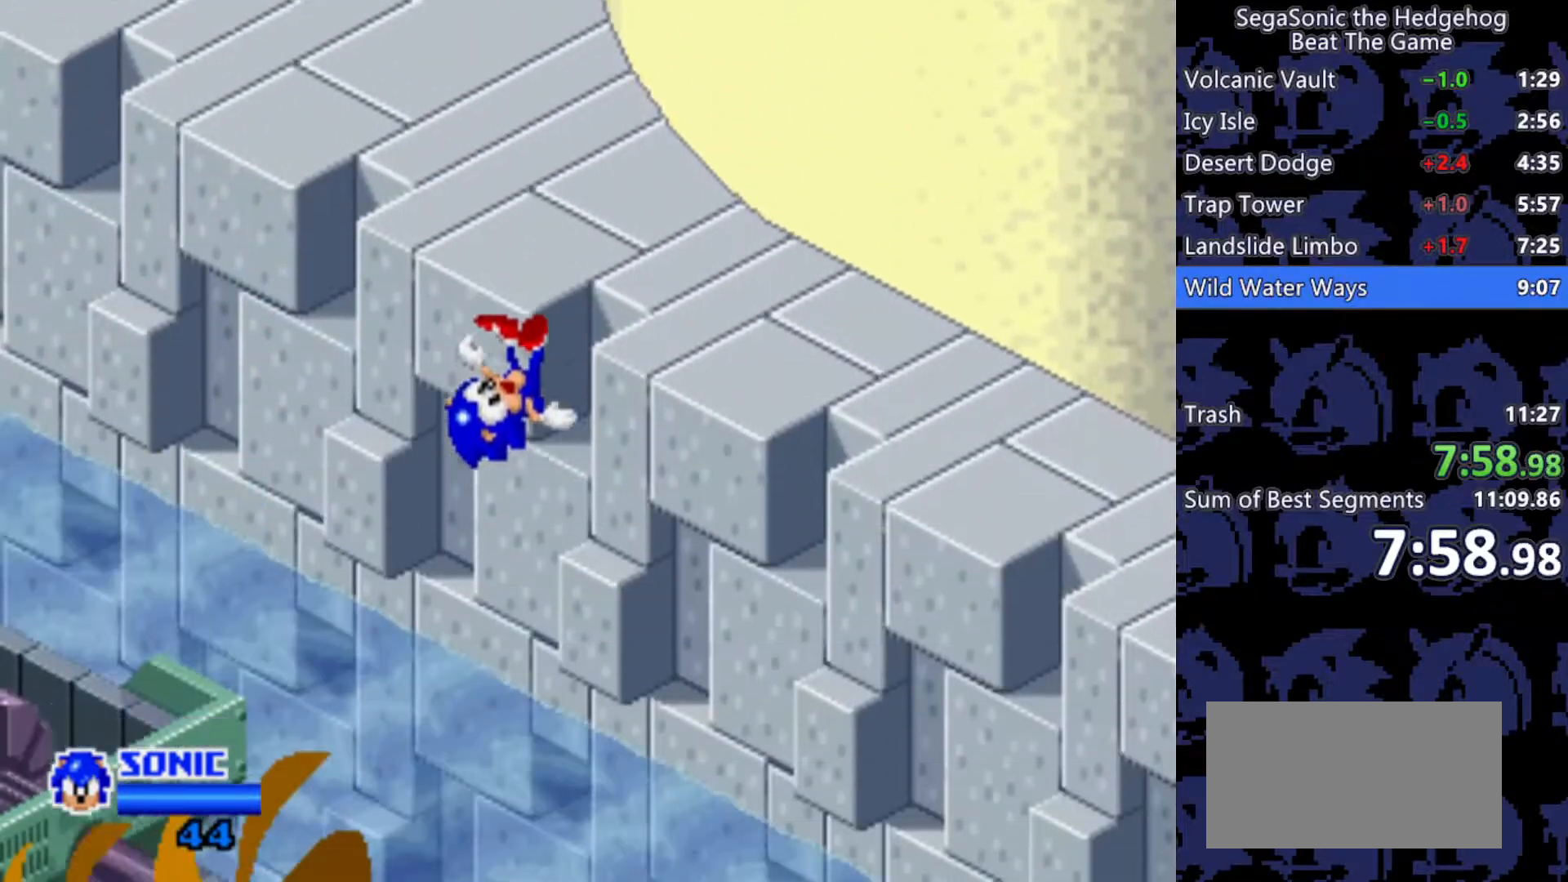
{"keys": ["d", "s"], "events": []}
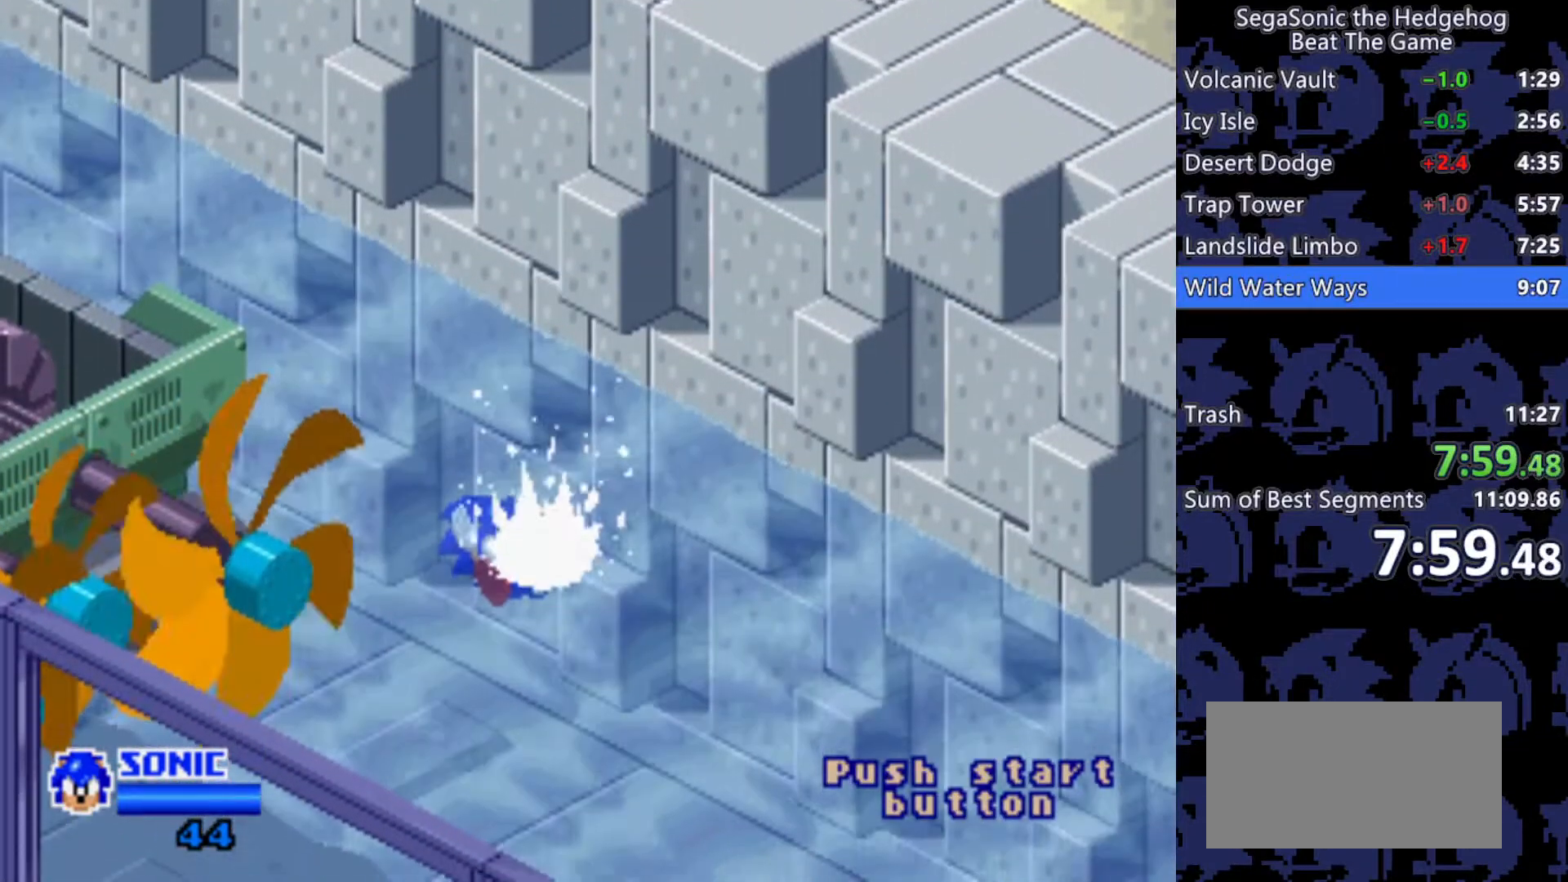
{"keys": ["d", "s"], "events": []}
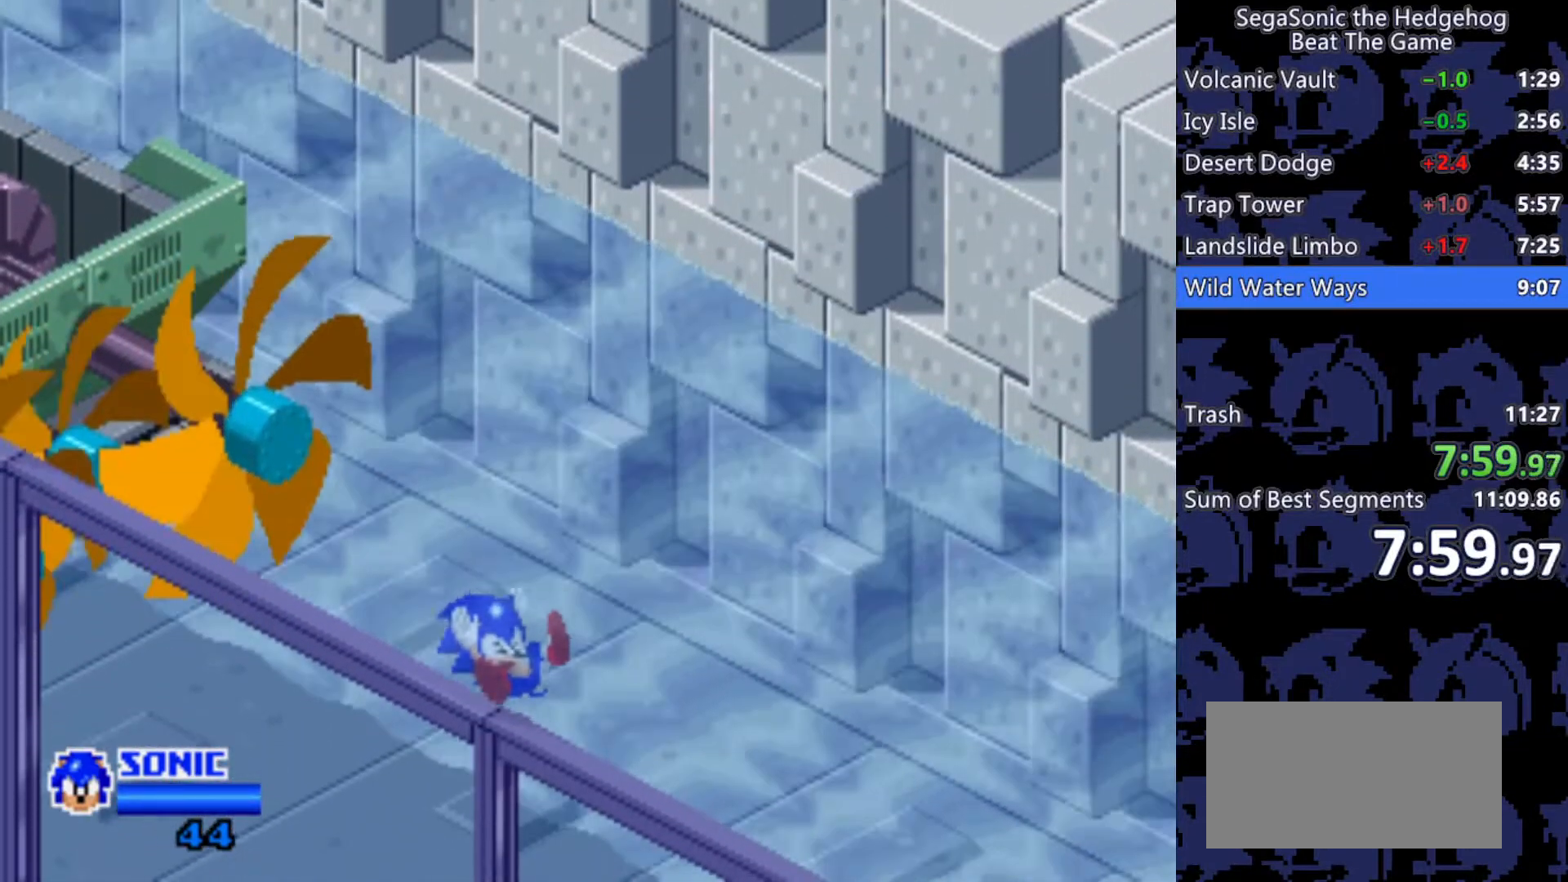
{"keys": ["d", "s"], "events": []}
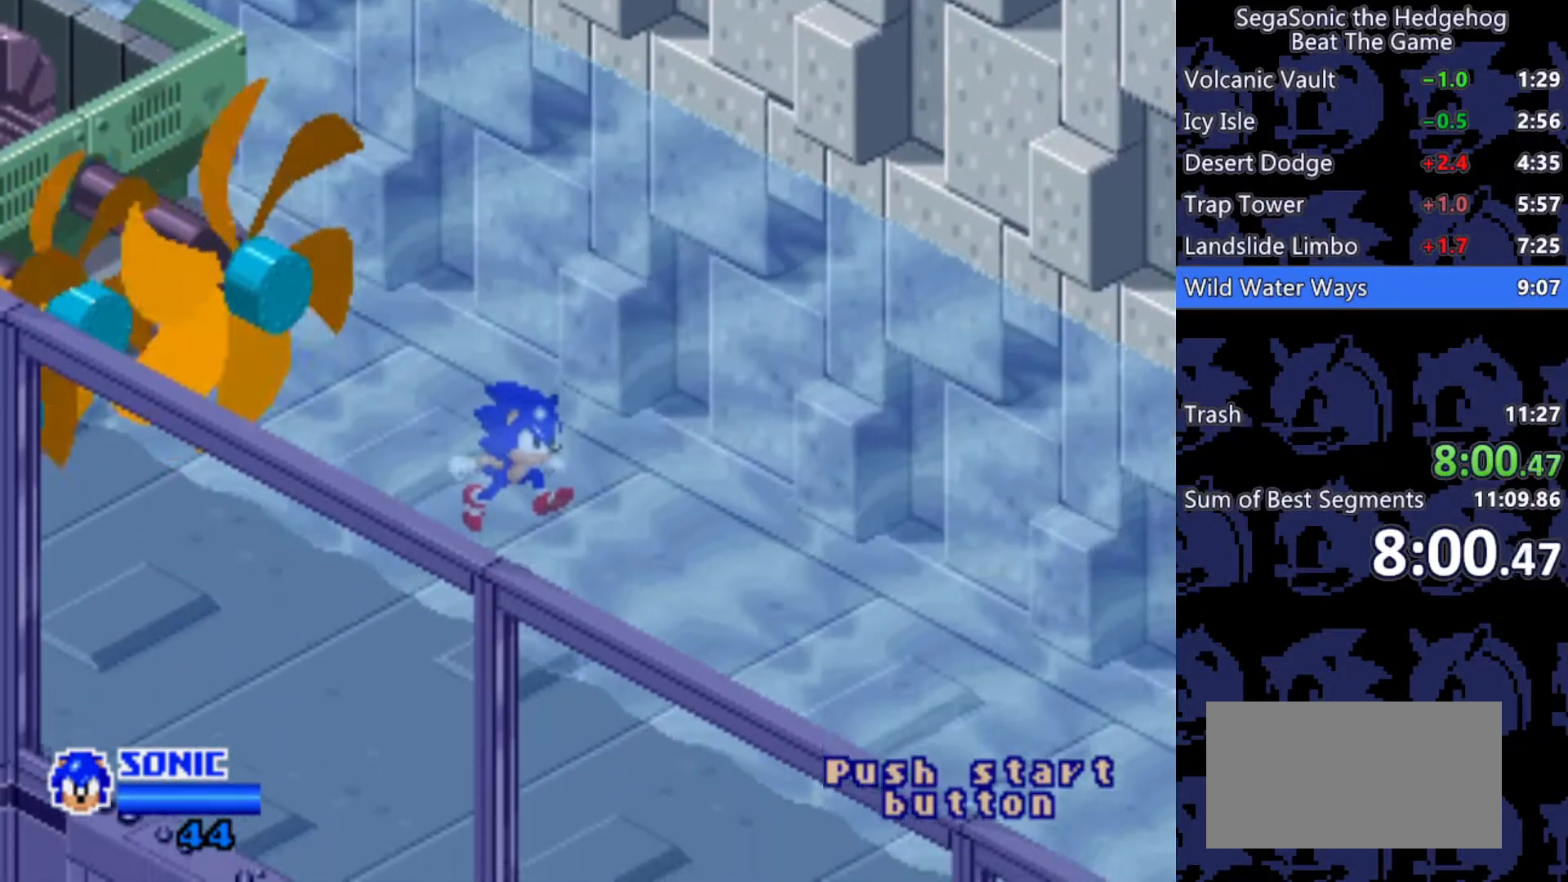
{"keys": ["d", "s"], "events": []}
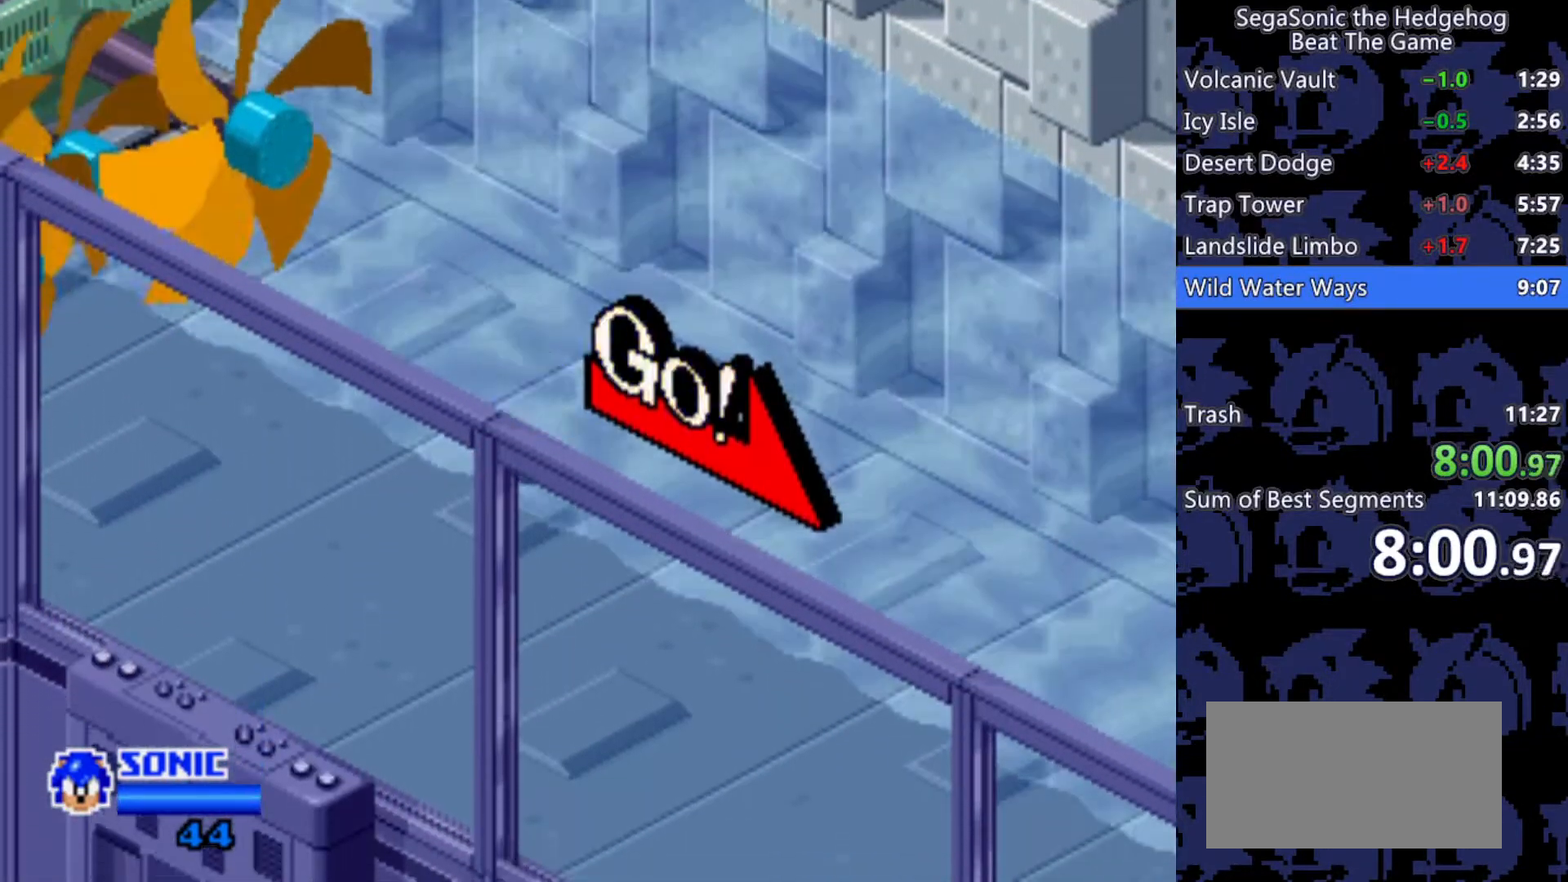
{"keys": ["d", "s"], "events": []}
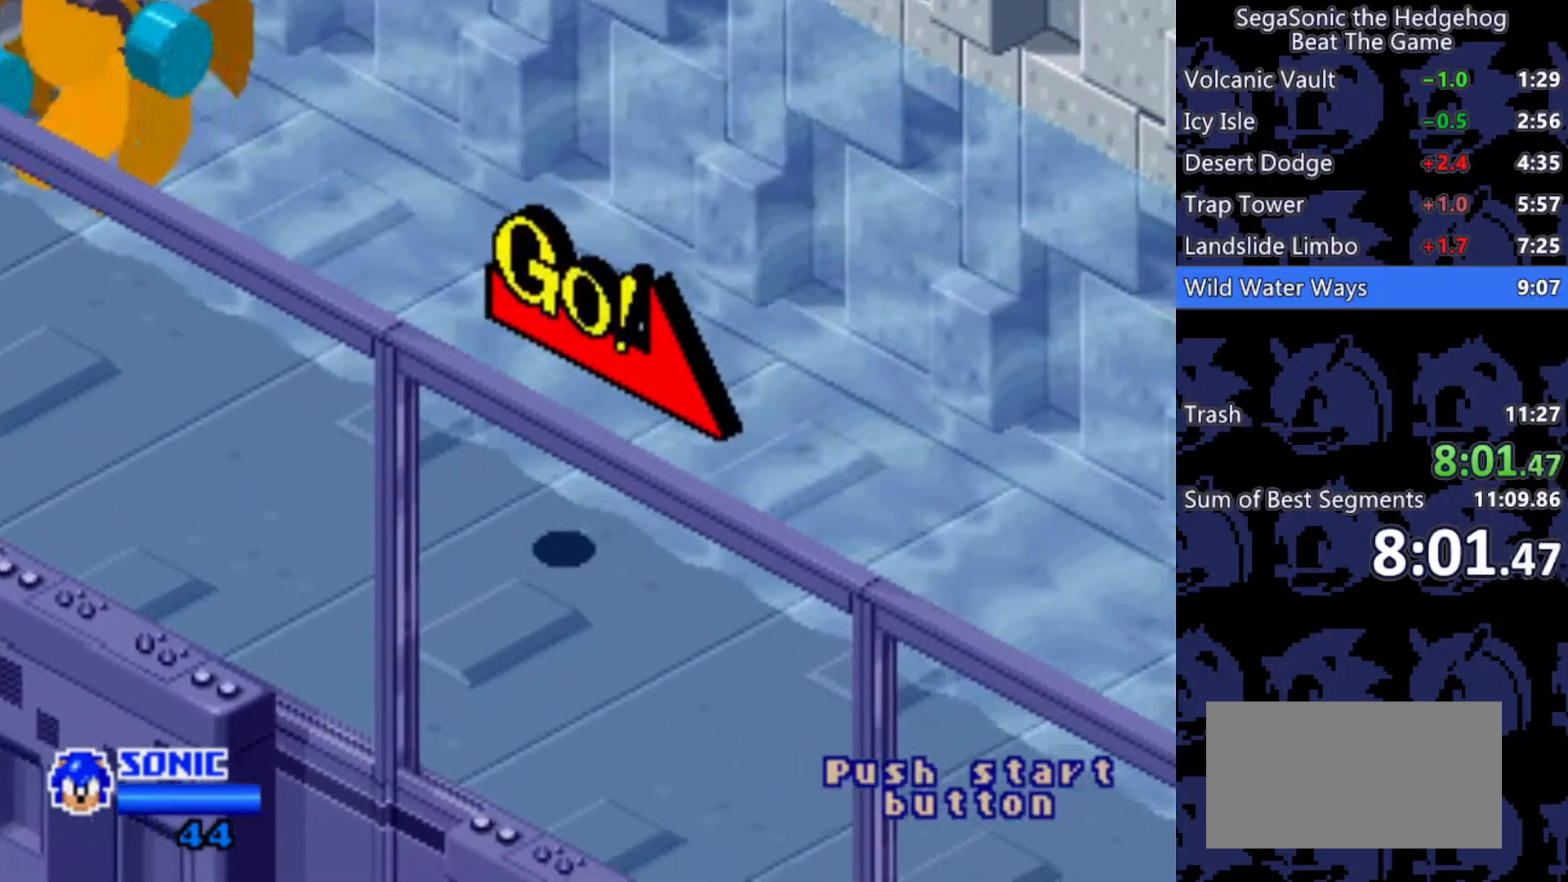
{"keys": ["d", "s"], "events": []}
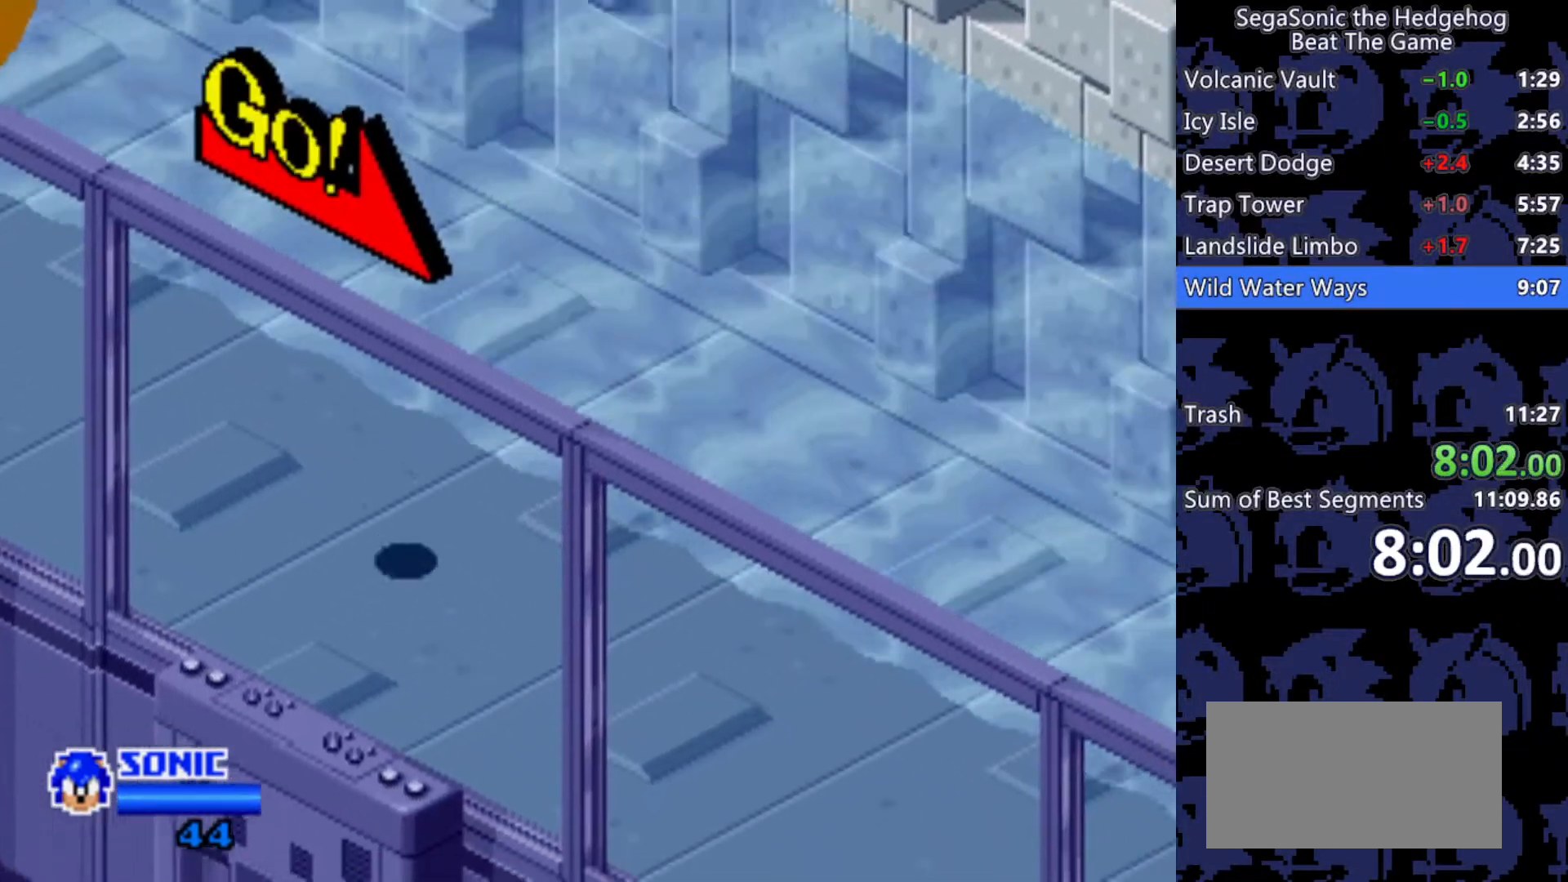
{"keys": ["d", "s"], "events": []}
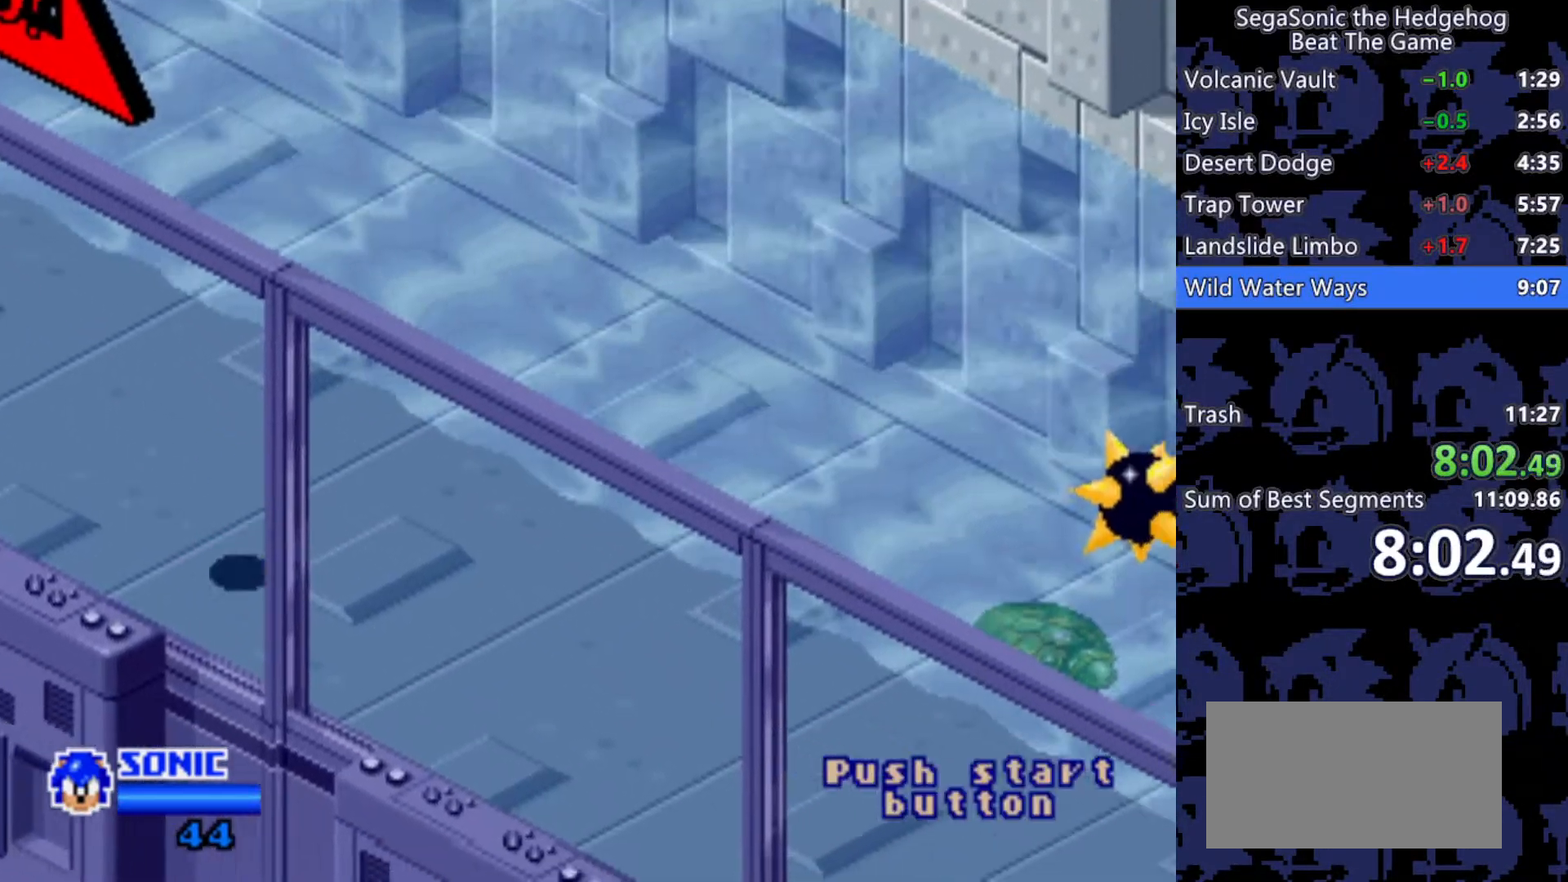
{"keys": ["d", "s"], "events": []}
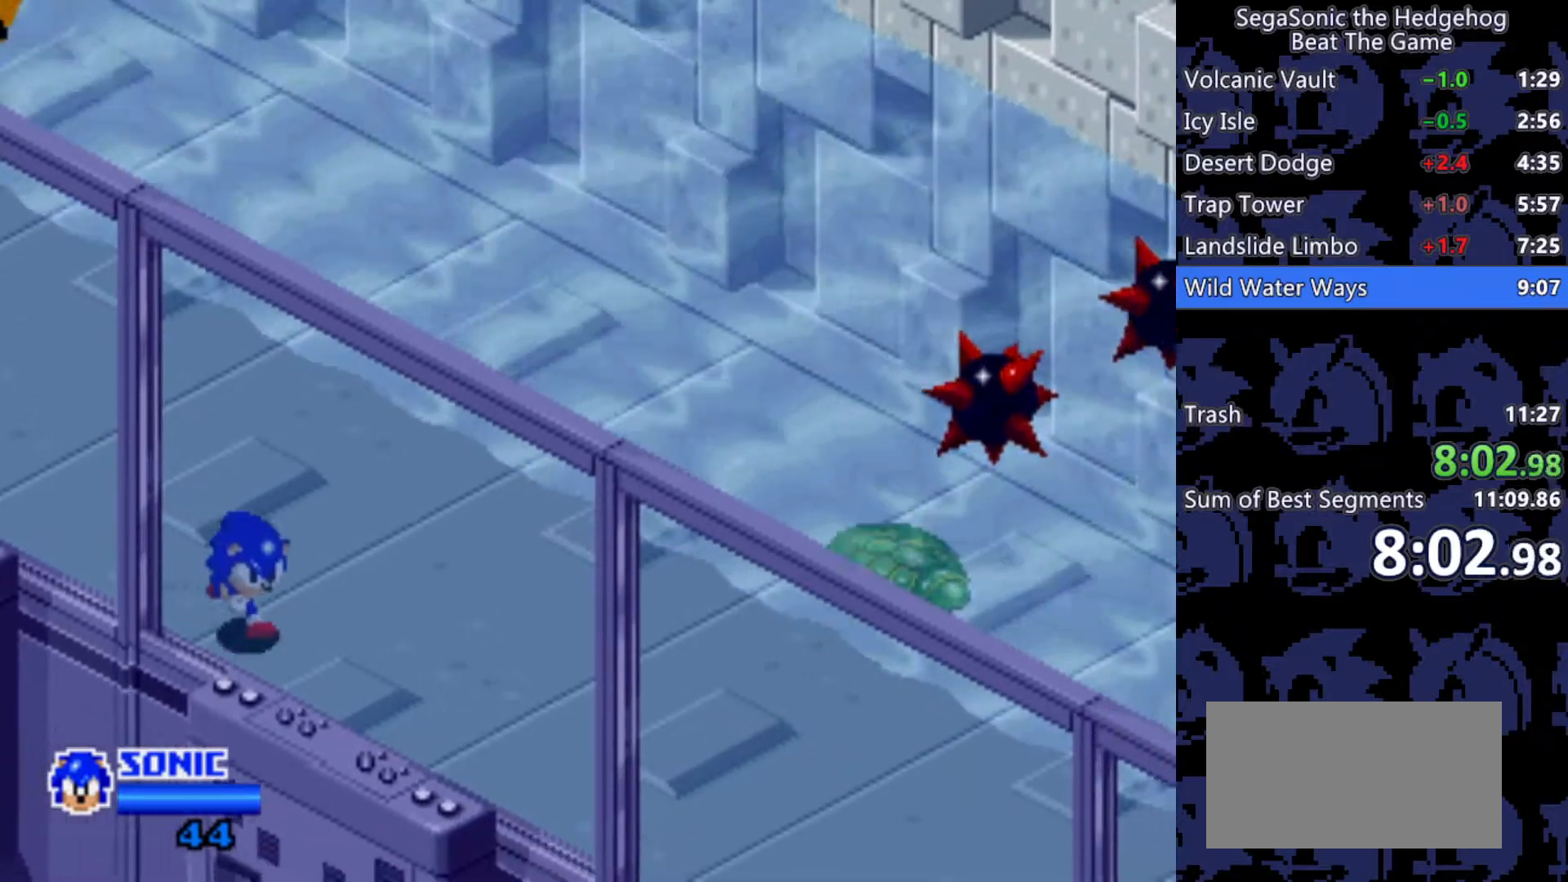
{"keys": ["d", "s"], "events": []}
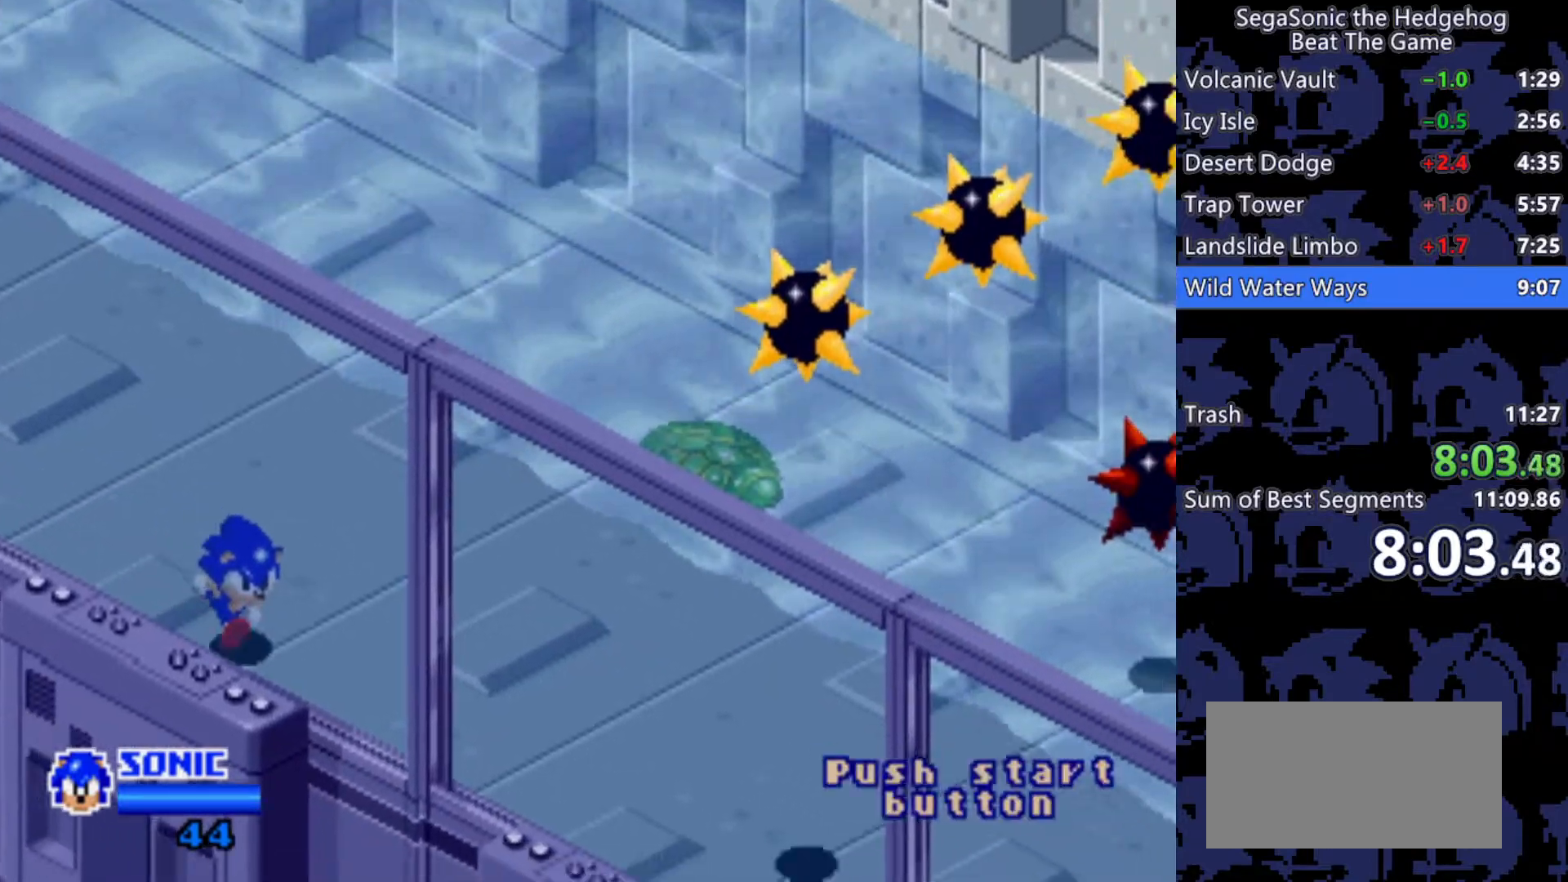
{"keys": ["d", "s"], "events": []}
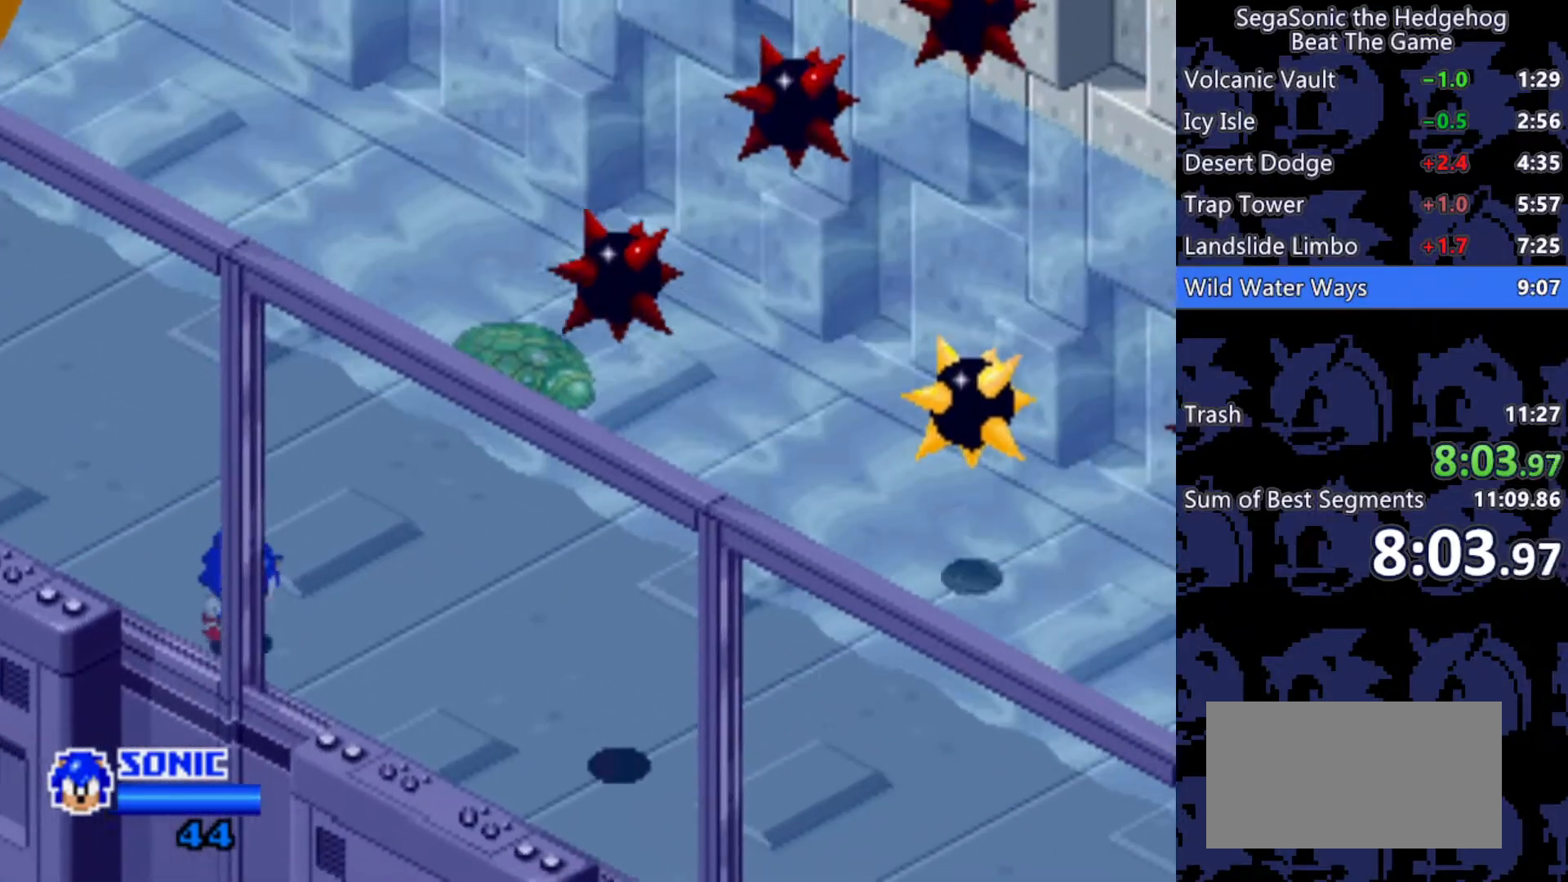
{"keys": ["d", "s"], "events": []}
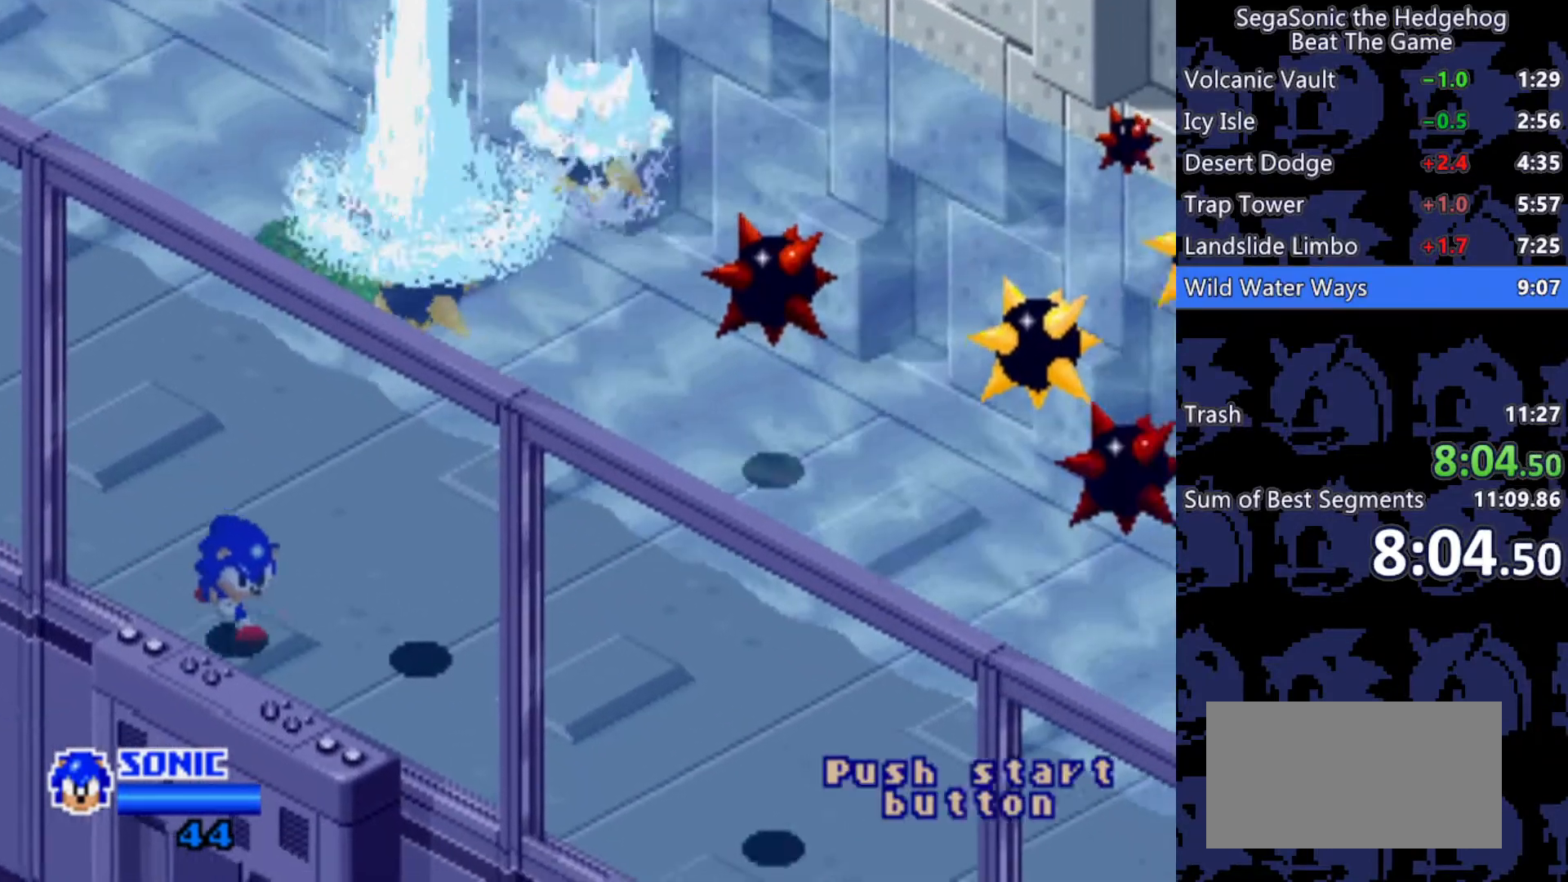
{"keys": ["d", "s"], "events": []}
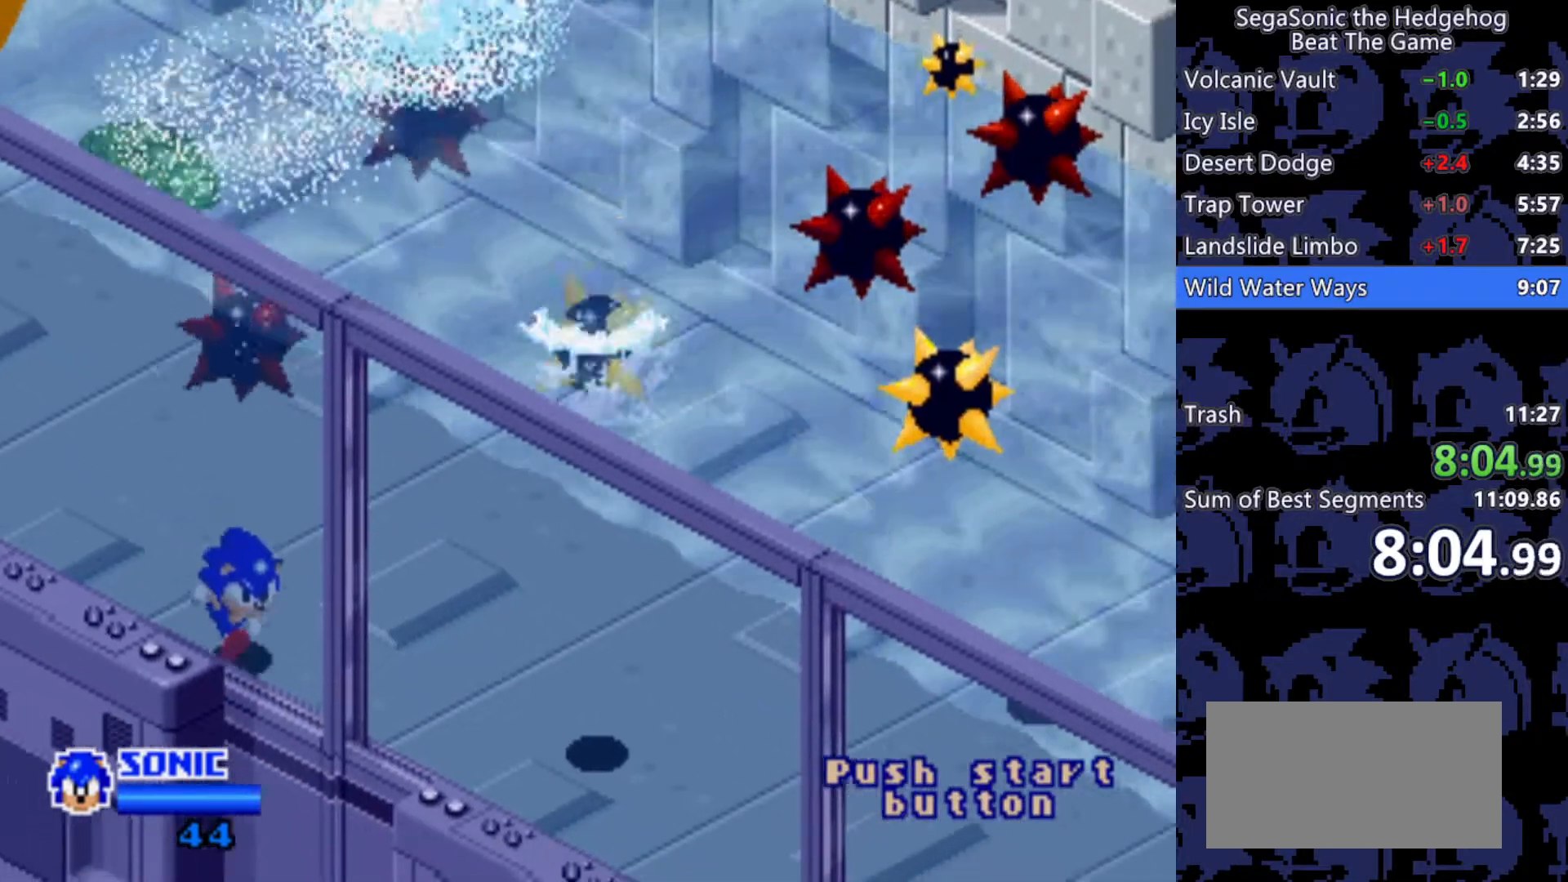
{"keys": ["d", "s"], "events": []}
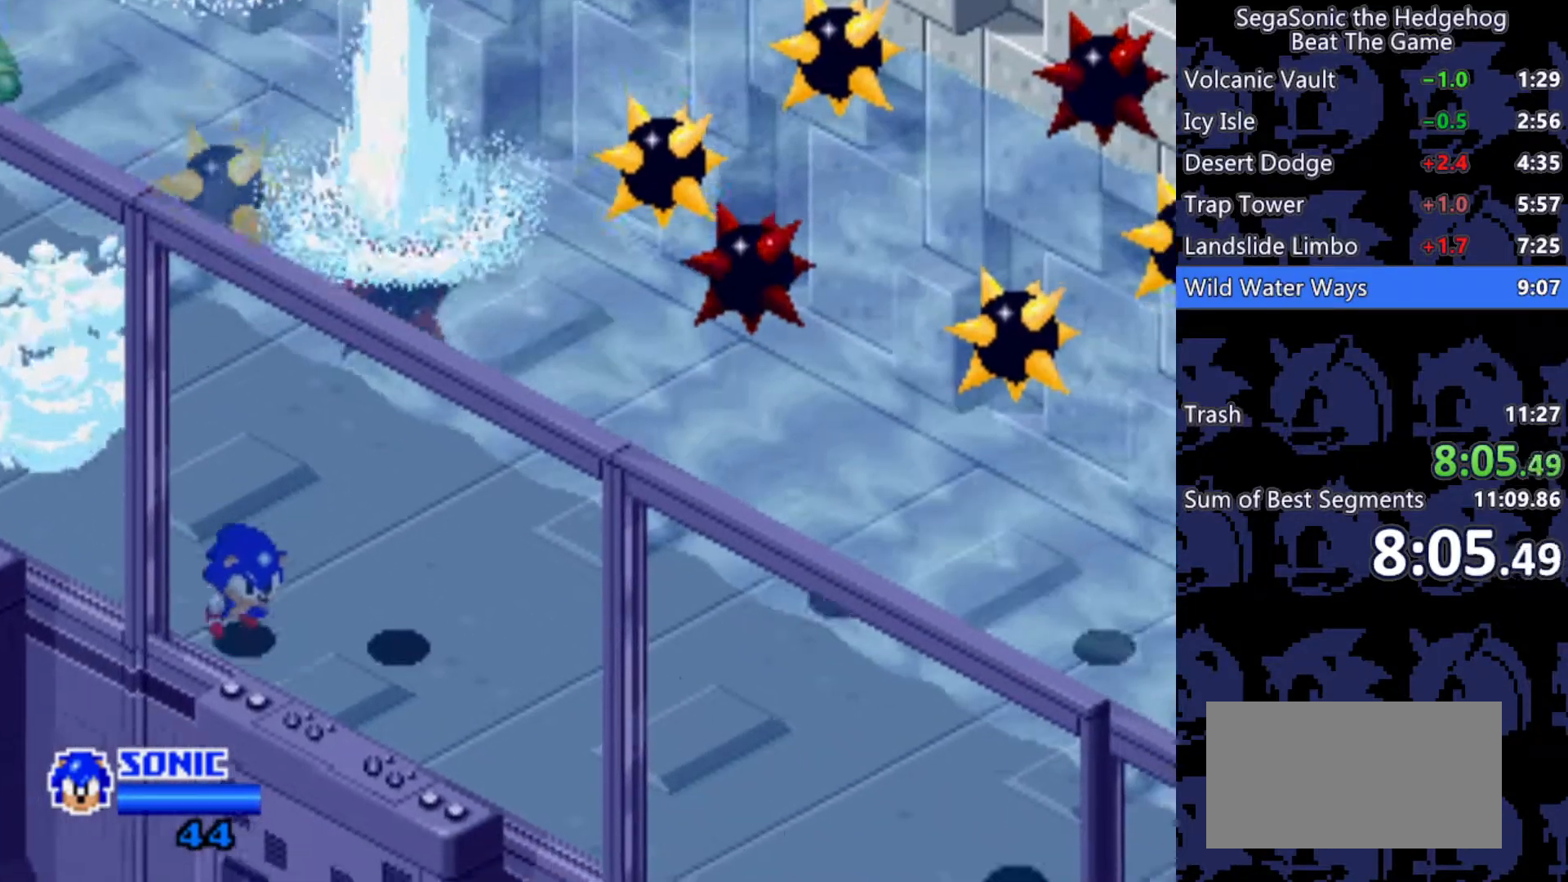
{"keys": ["d", "s"], "events": []}
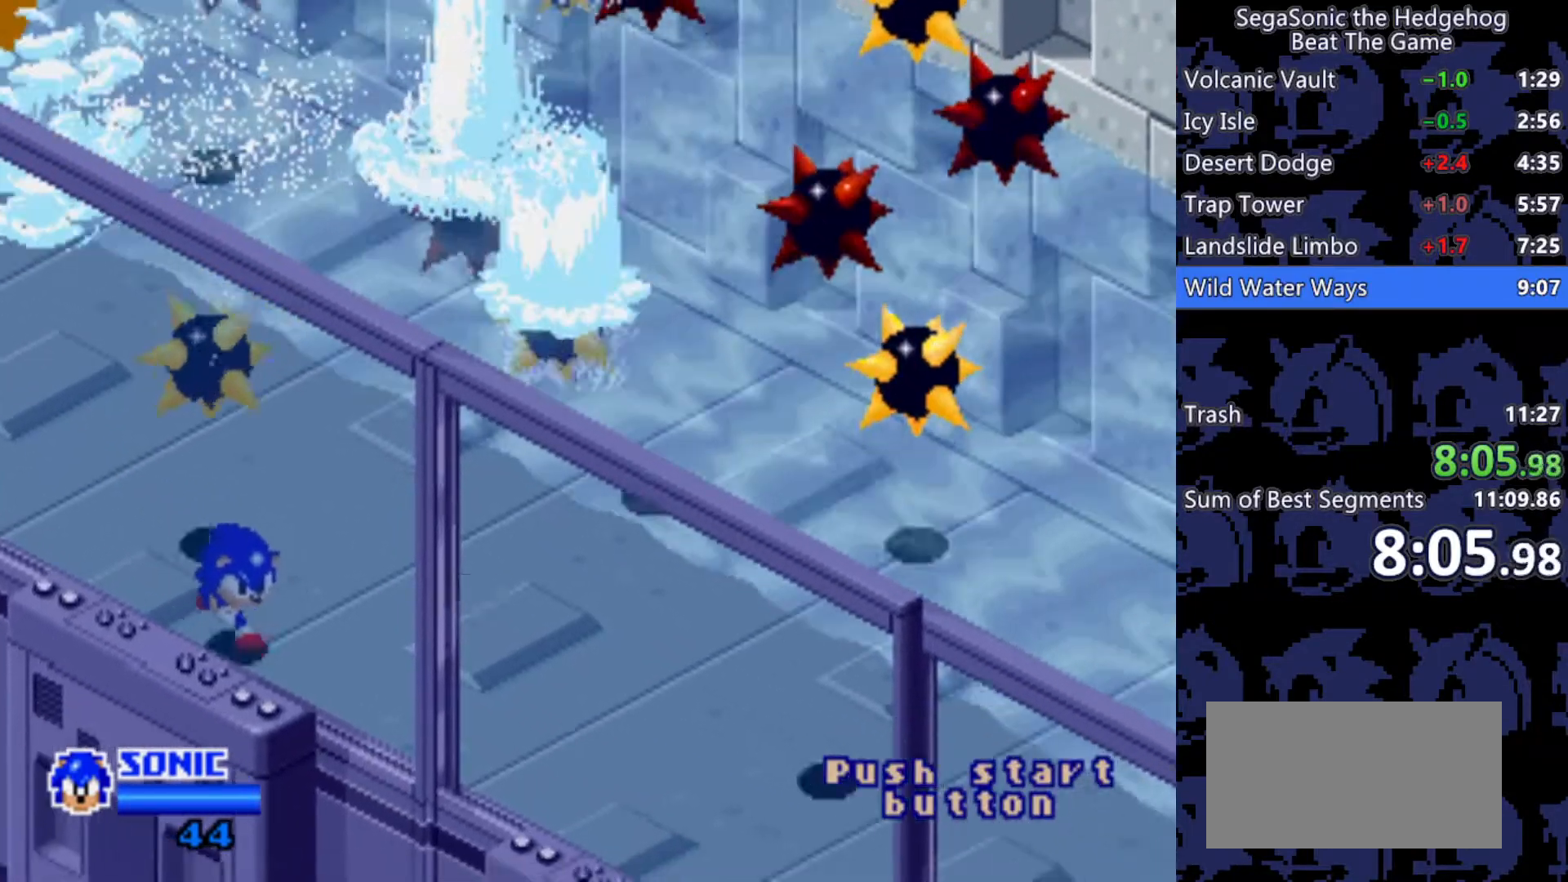
{"keys": ["d", "s"], "events": []}
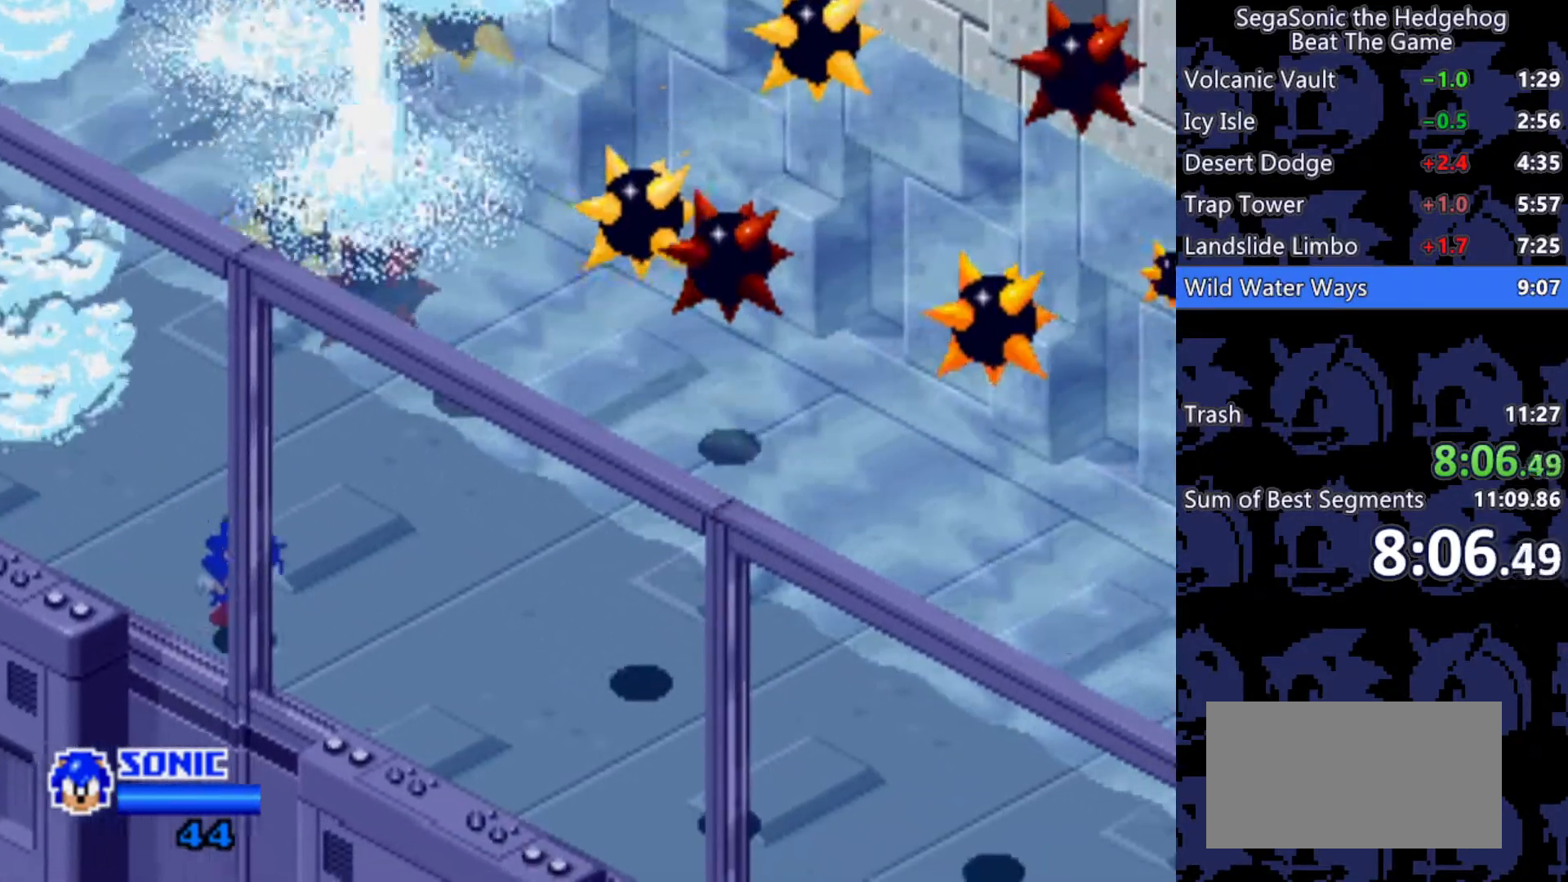
{"keys": ["d", "s"], "events": []}
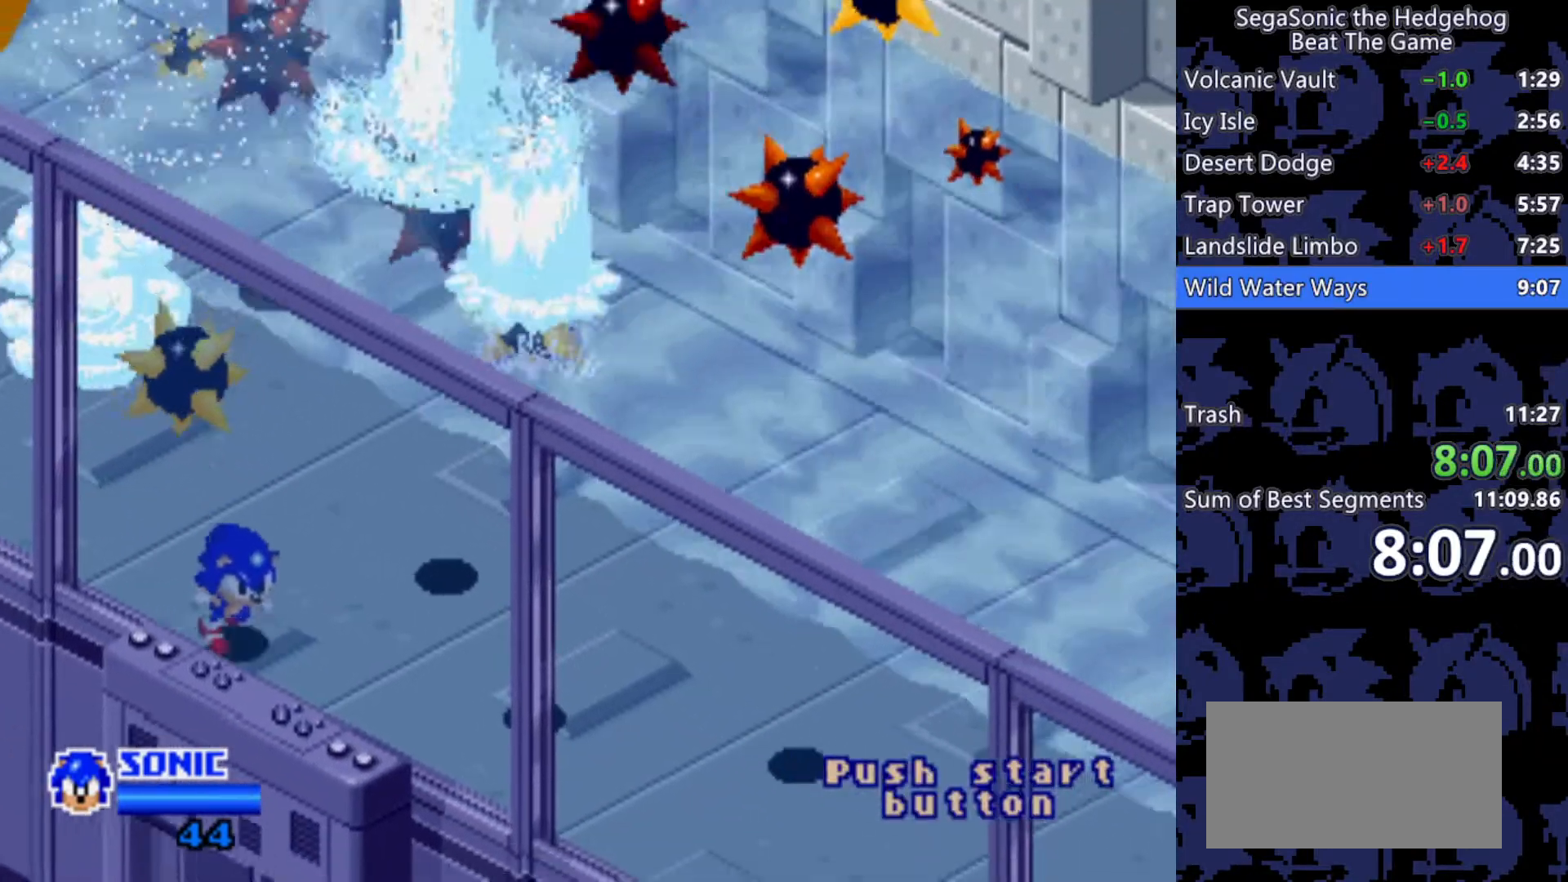
{"keys": ["d", "s"], "events": []}
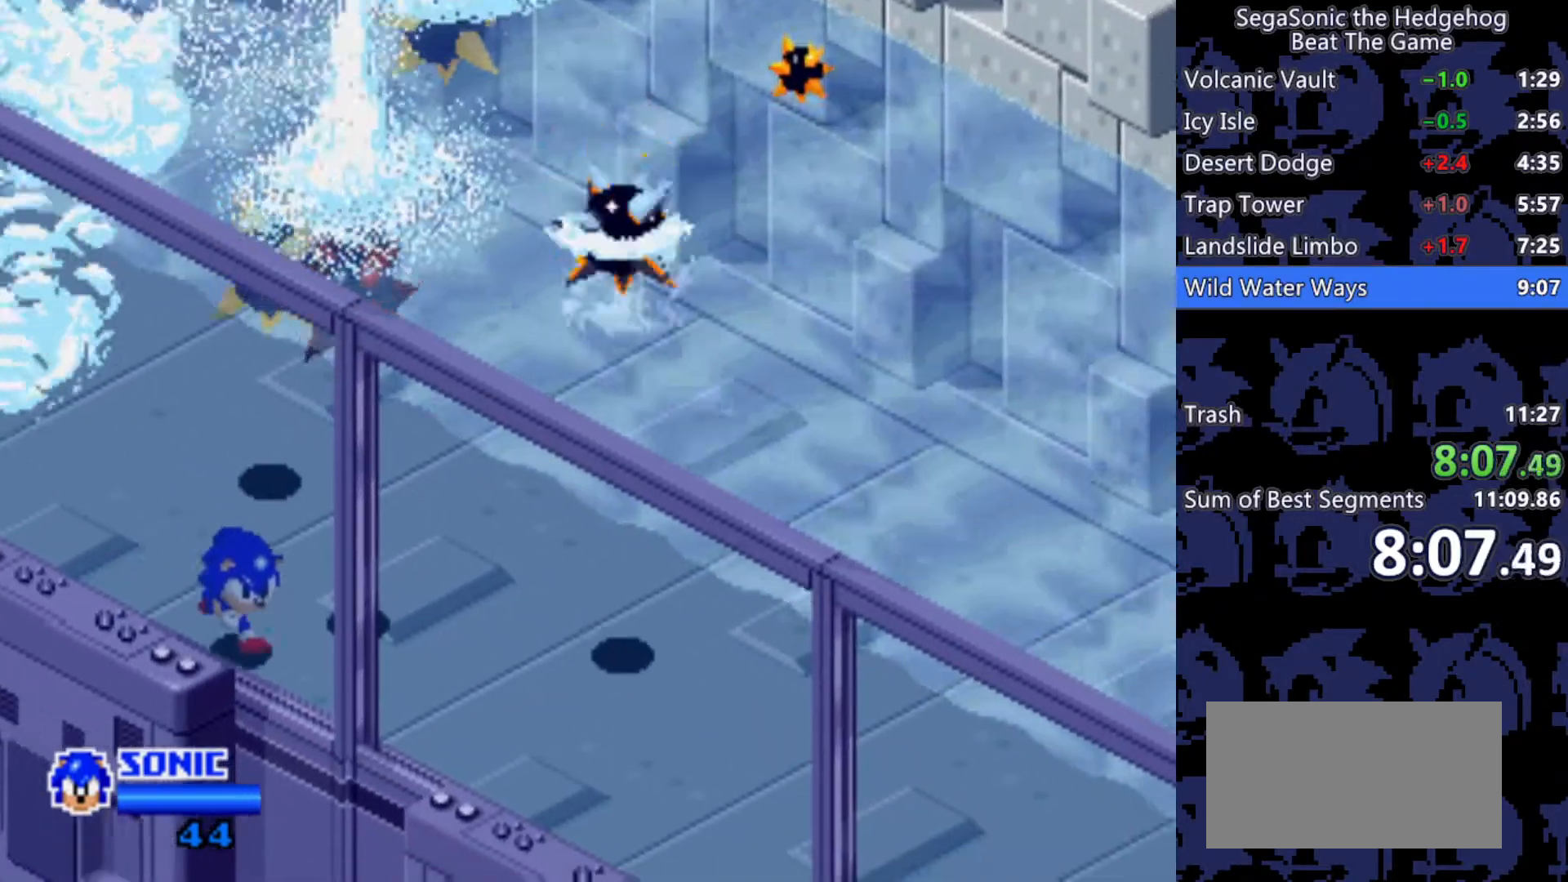
{"keys": ["d", "s"], "events": []}
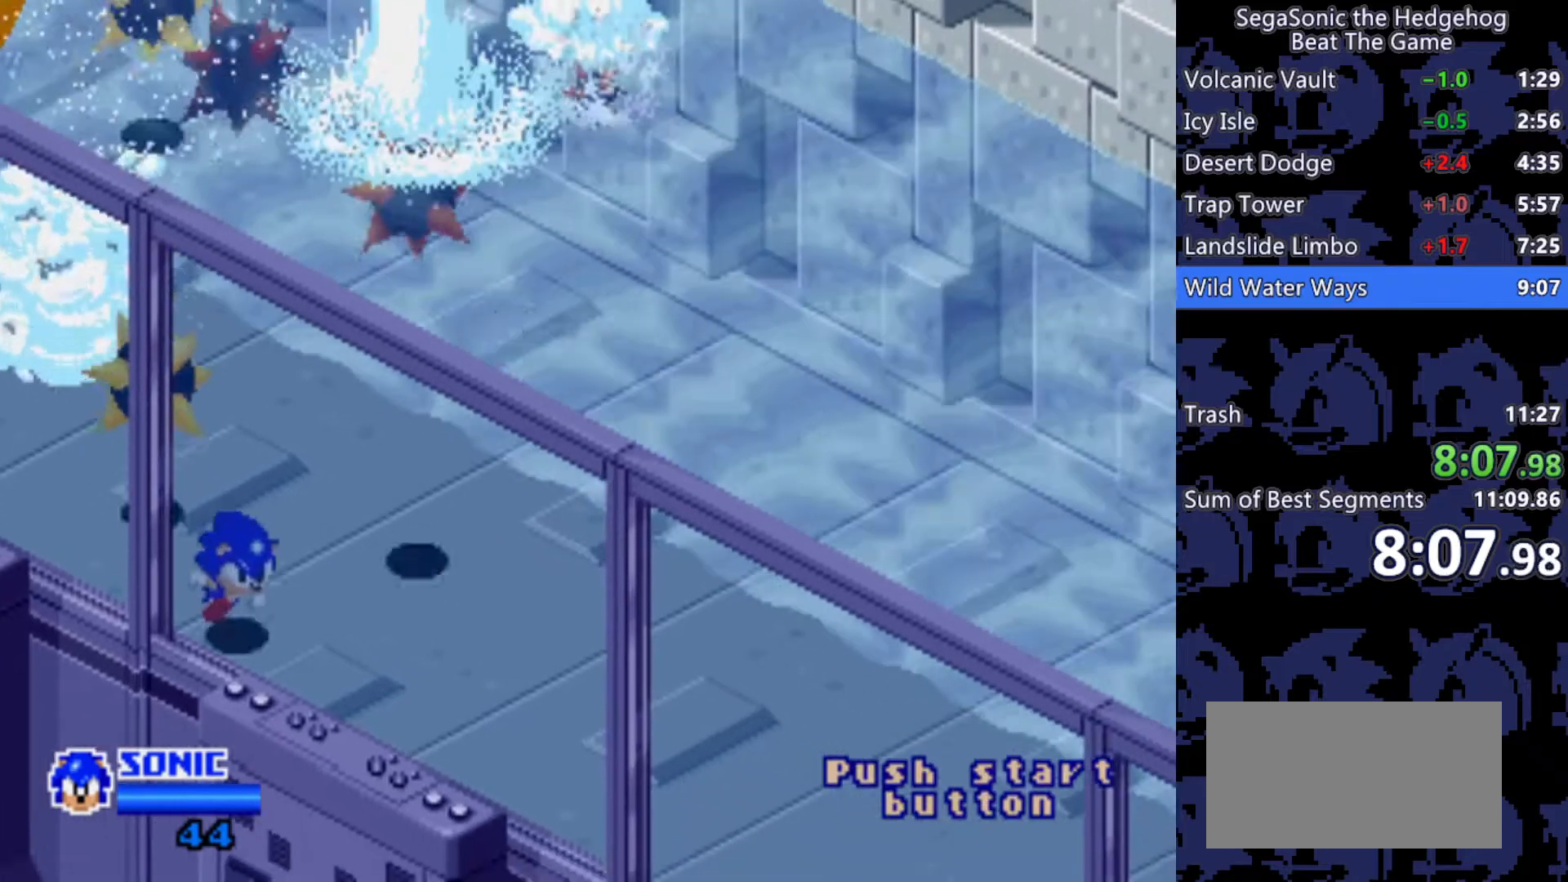
{"keys": ["d", "s"], "events": []}
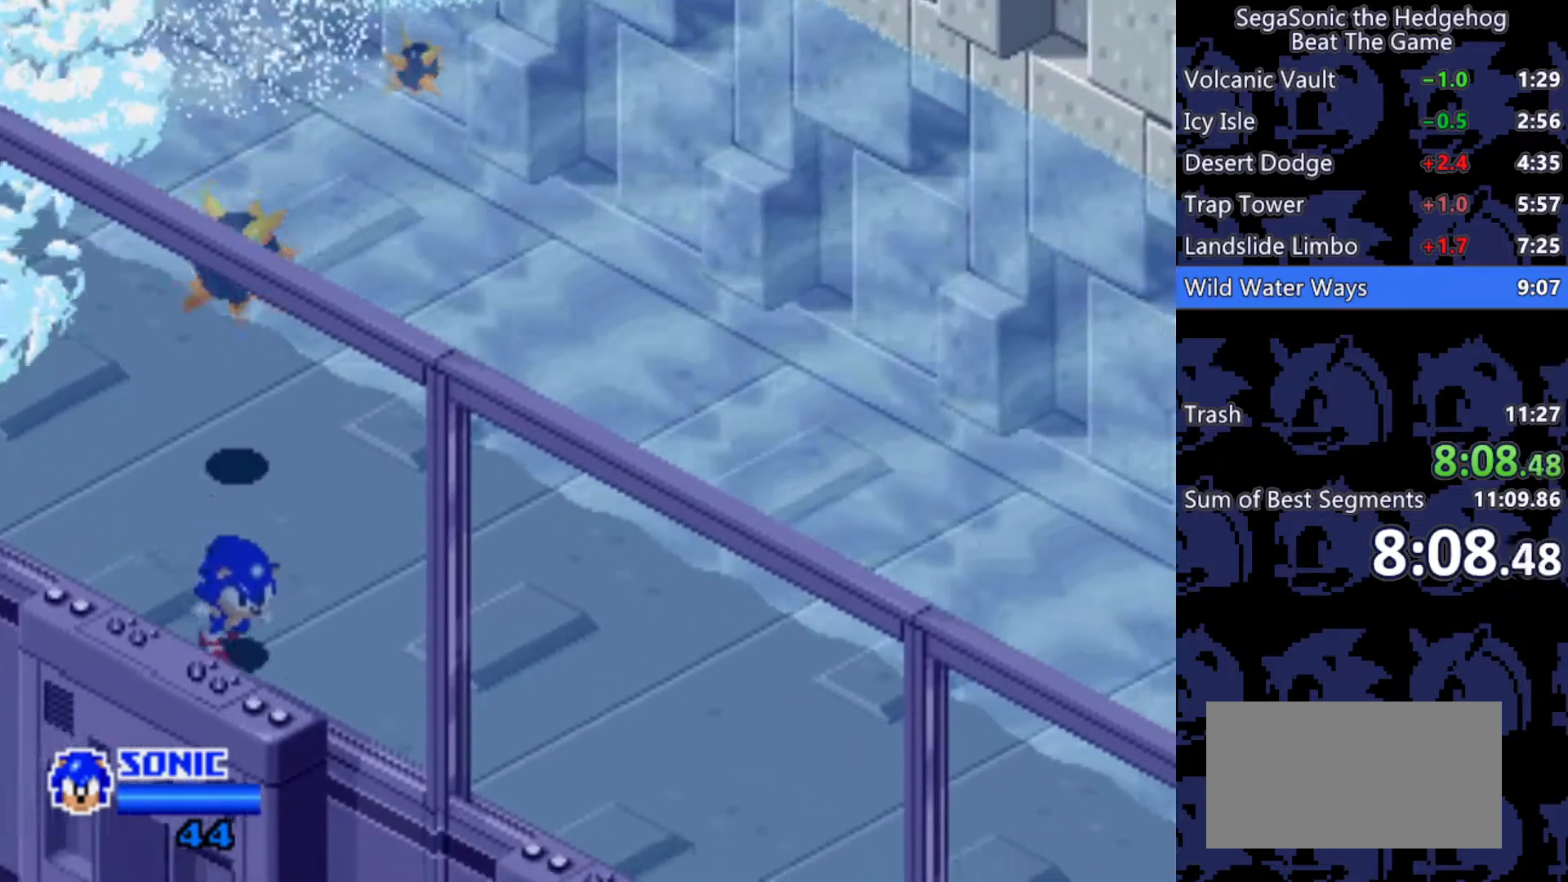
{"keys": ["d", "s"], "events": []}
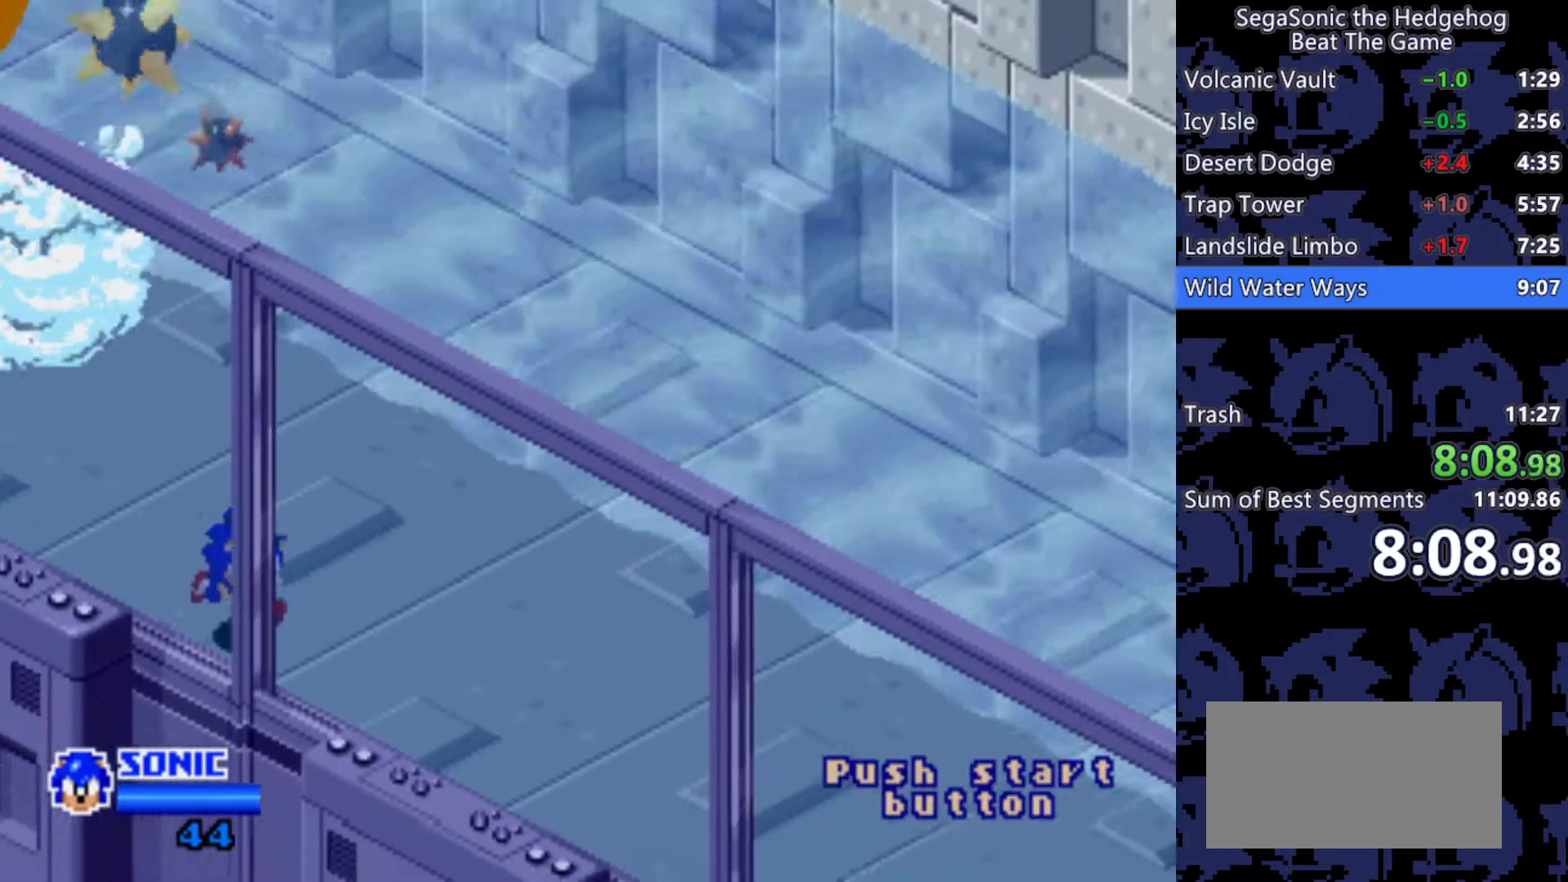
{"keys": ["d", "s"], "events": []}
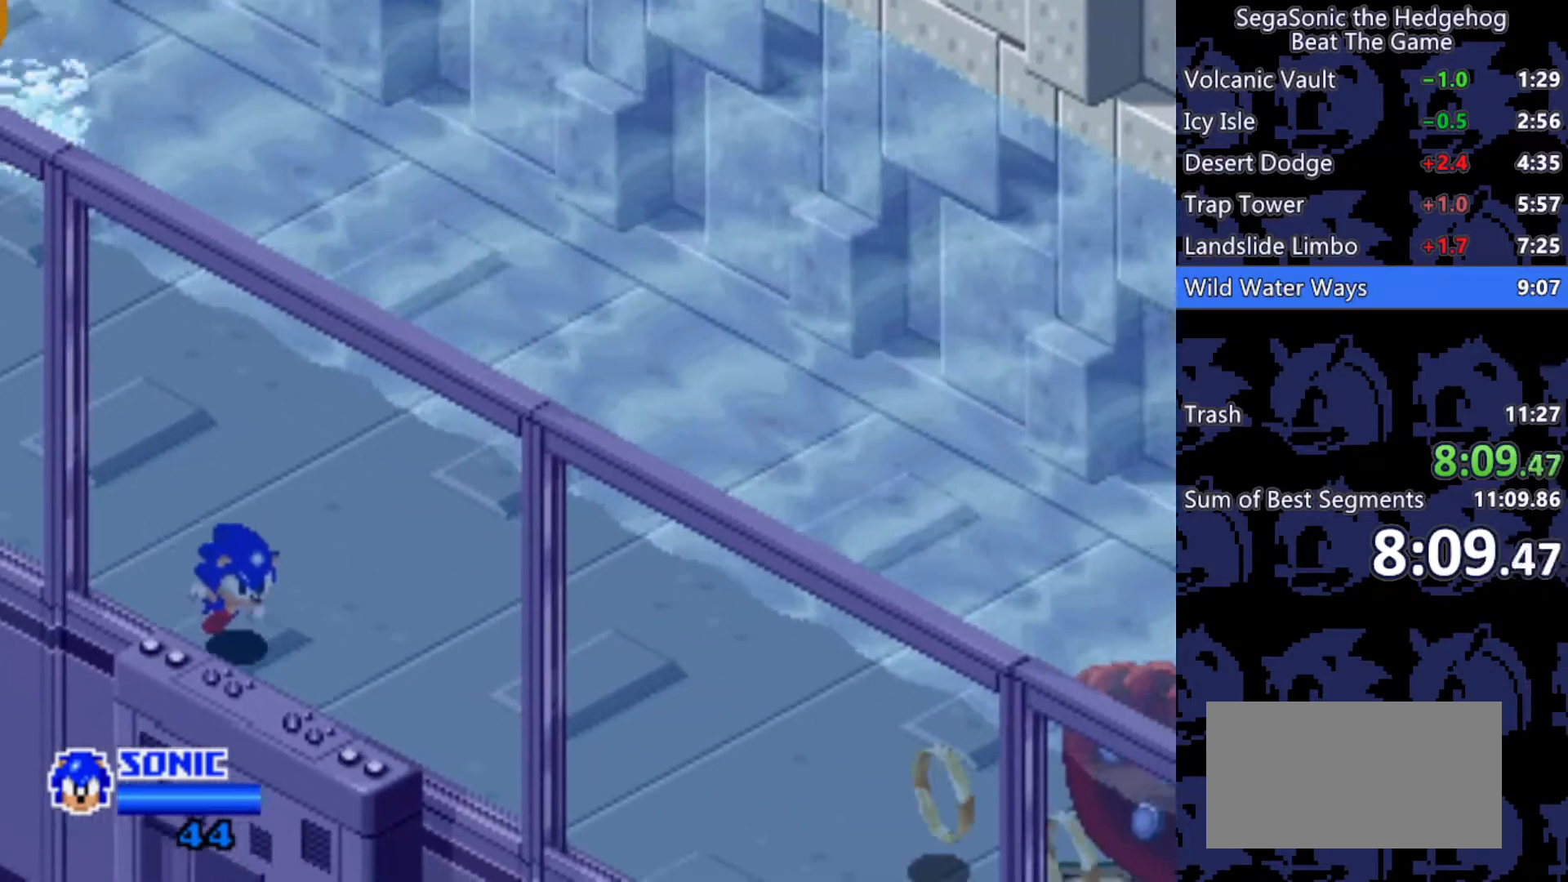
{"keys": ["d", "s"], "events": []}